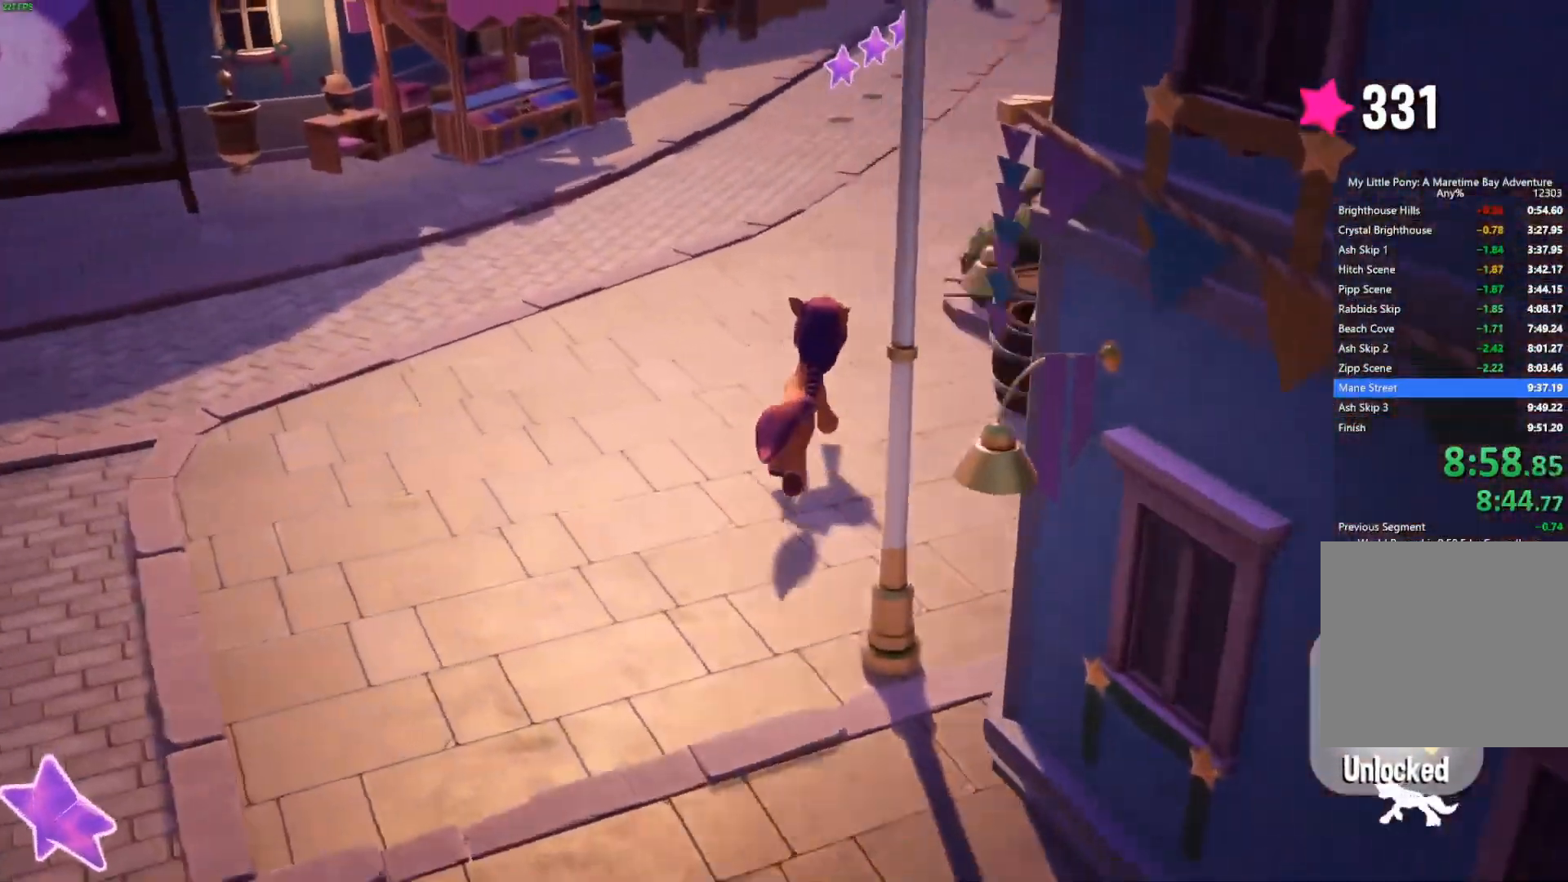
Gameplay with a controller (Xbox layout); each line is a JSON object with the inputs held at the frame after it. "events" lists button and stick changes between this image and that frame as [ms after this image, input, new state], when the widget could be followed in between.
{"buttons": [], "left_stick": "up", "right_stick": "center", "events": []}
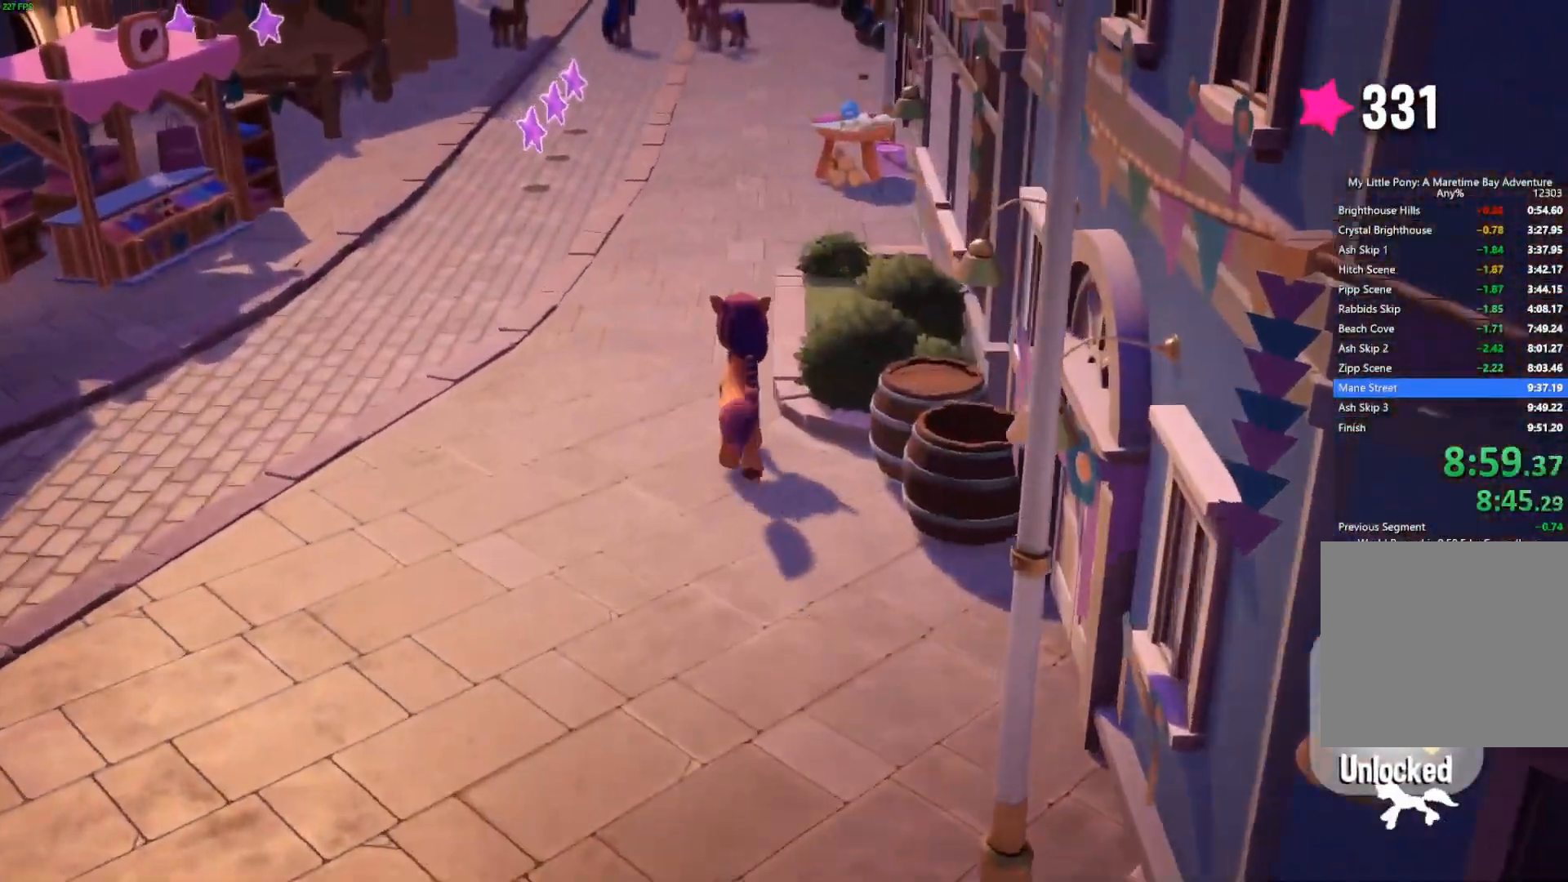
{"buttons": [], "left_stick": "up", "right_stick": "center", "events": []}
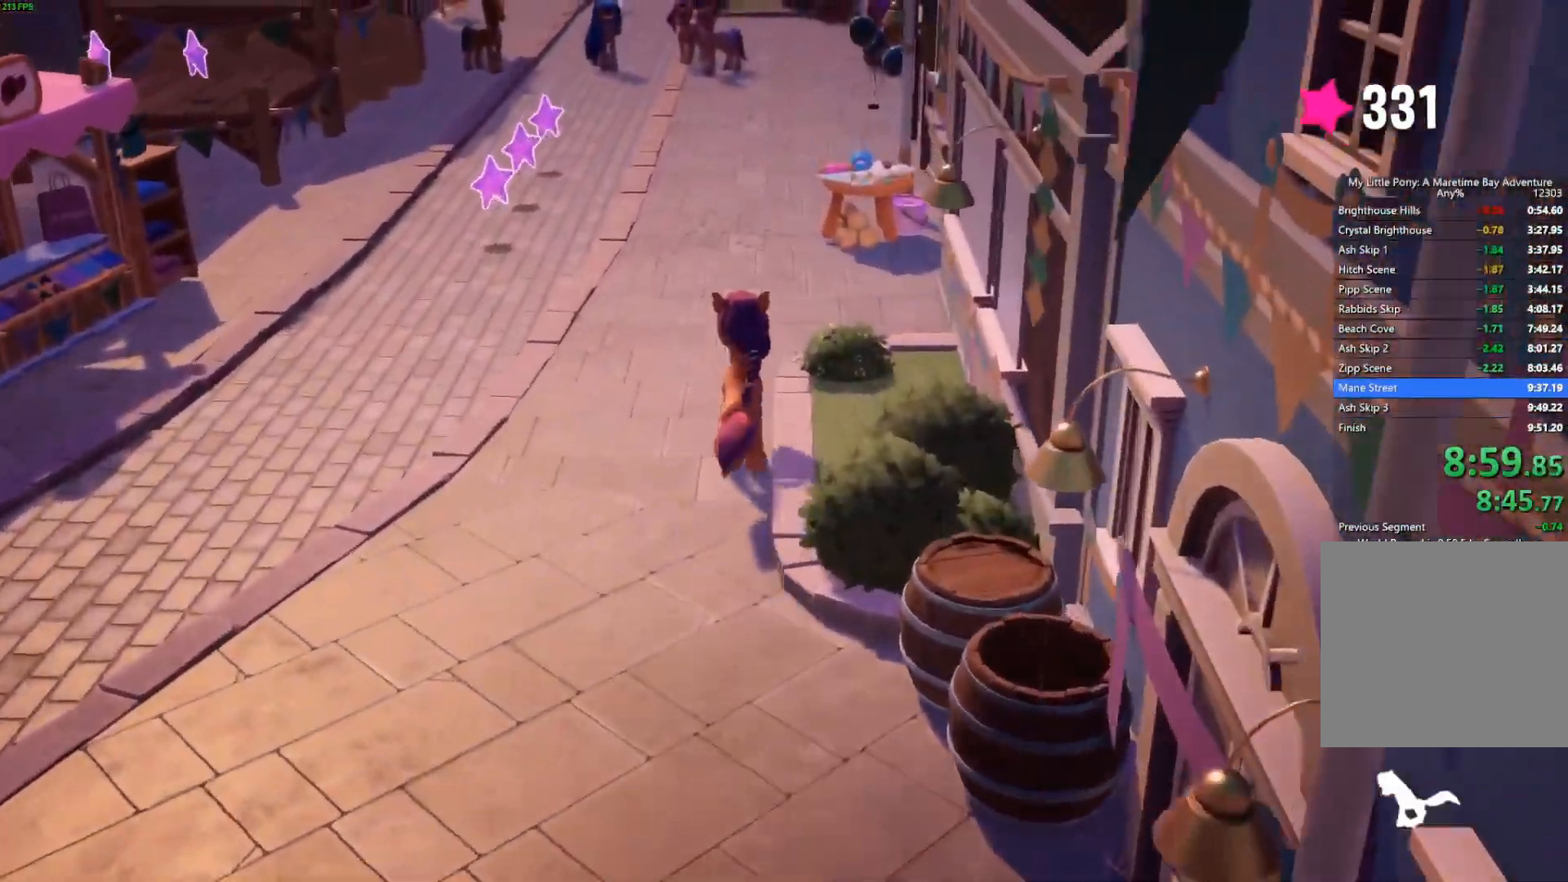
{"buttons": [], "left_stick": "up", "right_stick": "center", "events": []}
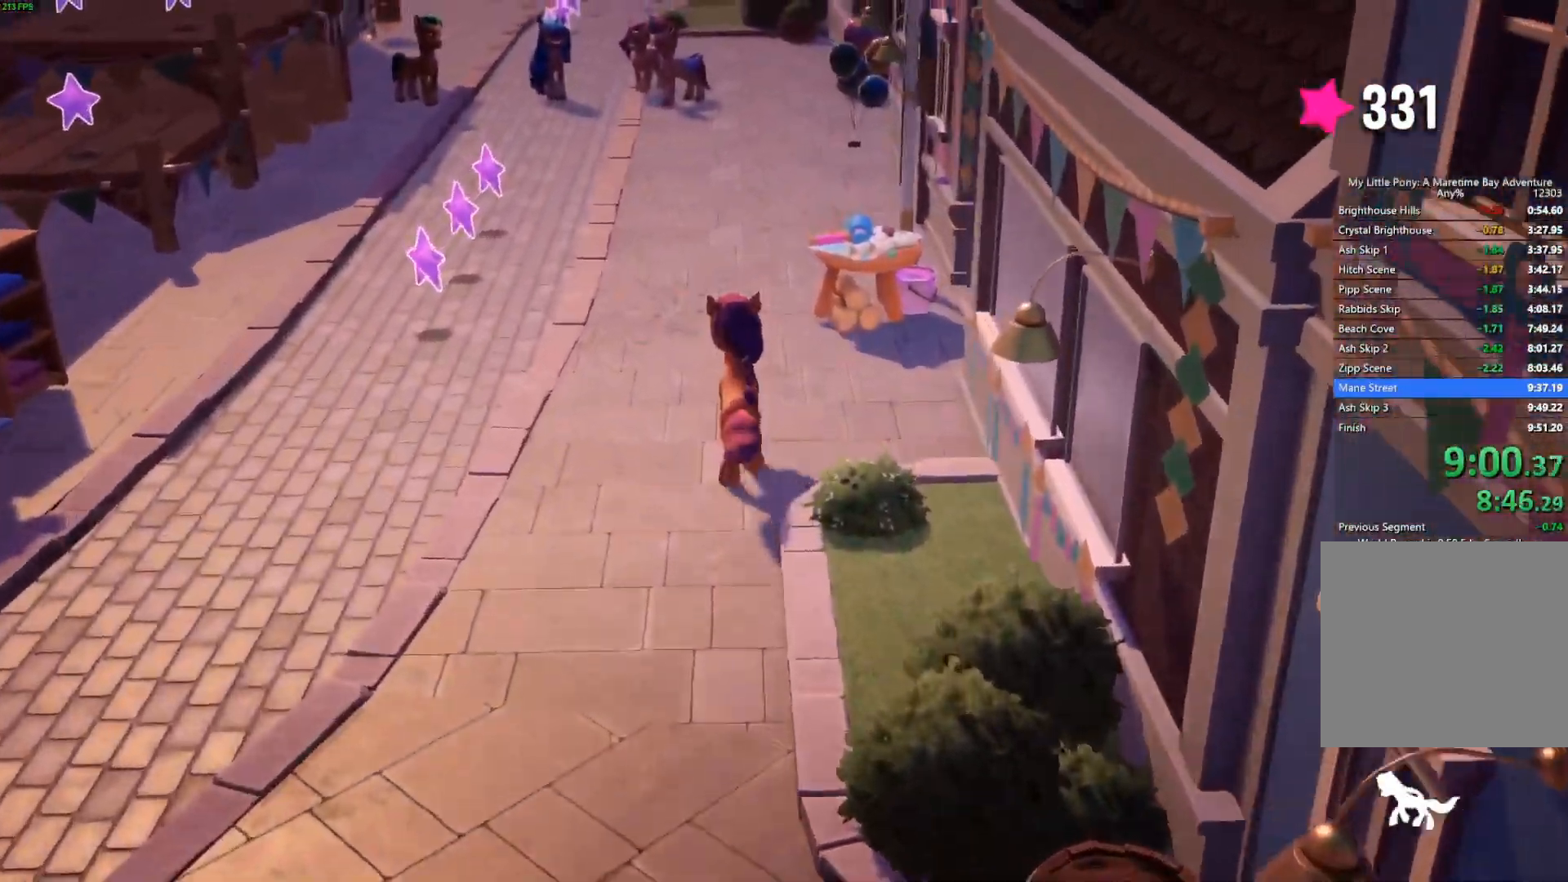
{"buttons": [], "left_stick": "up", "right_stick": "center", "events": []}
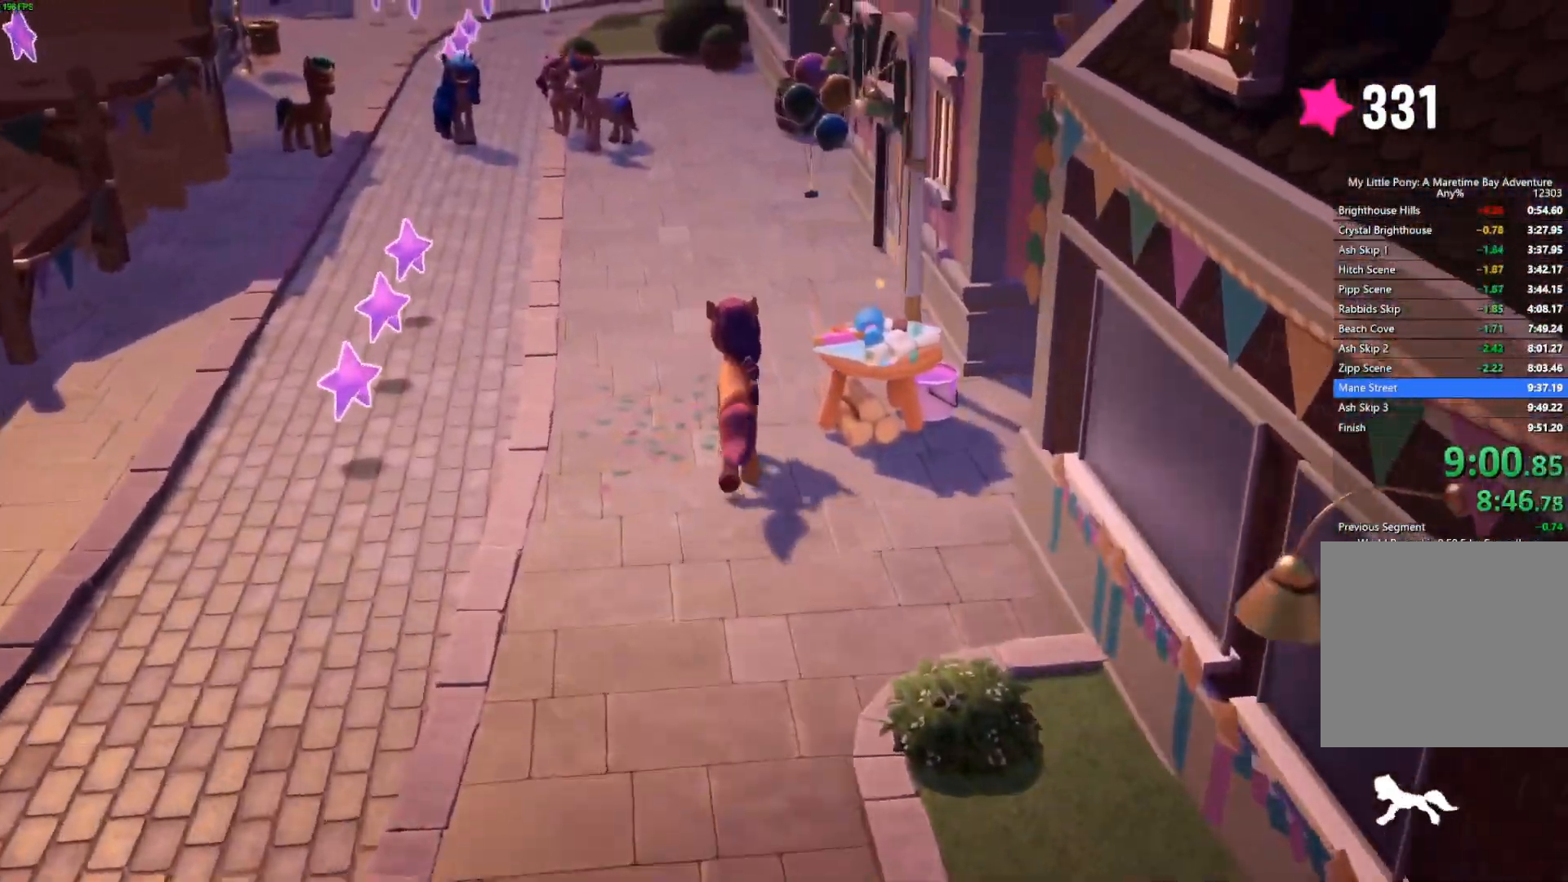
{"buttons": [], "left_stick": "up", "right_stick": "center", "events": []}
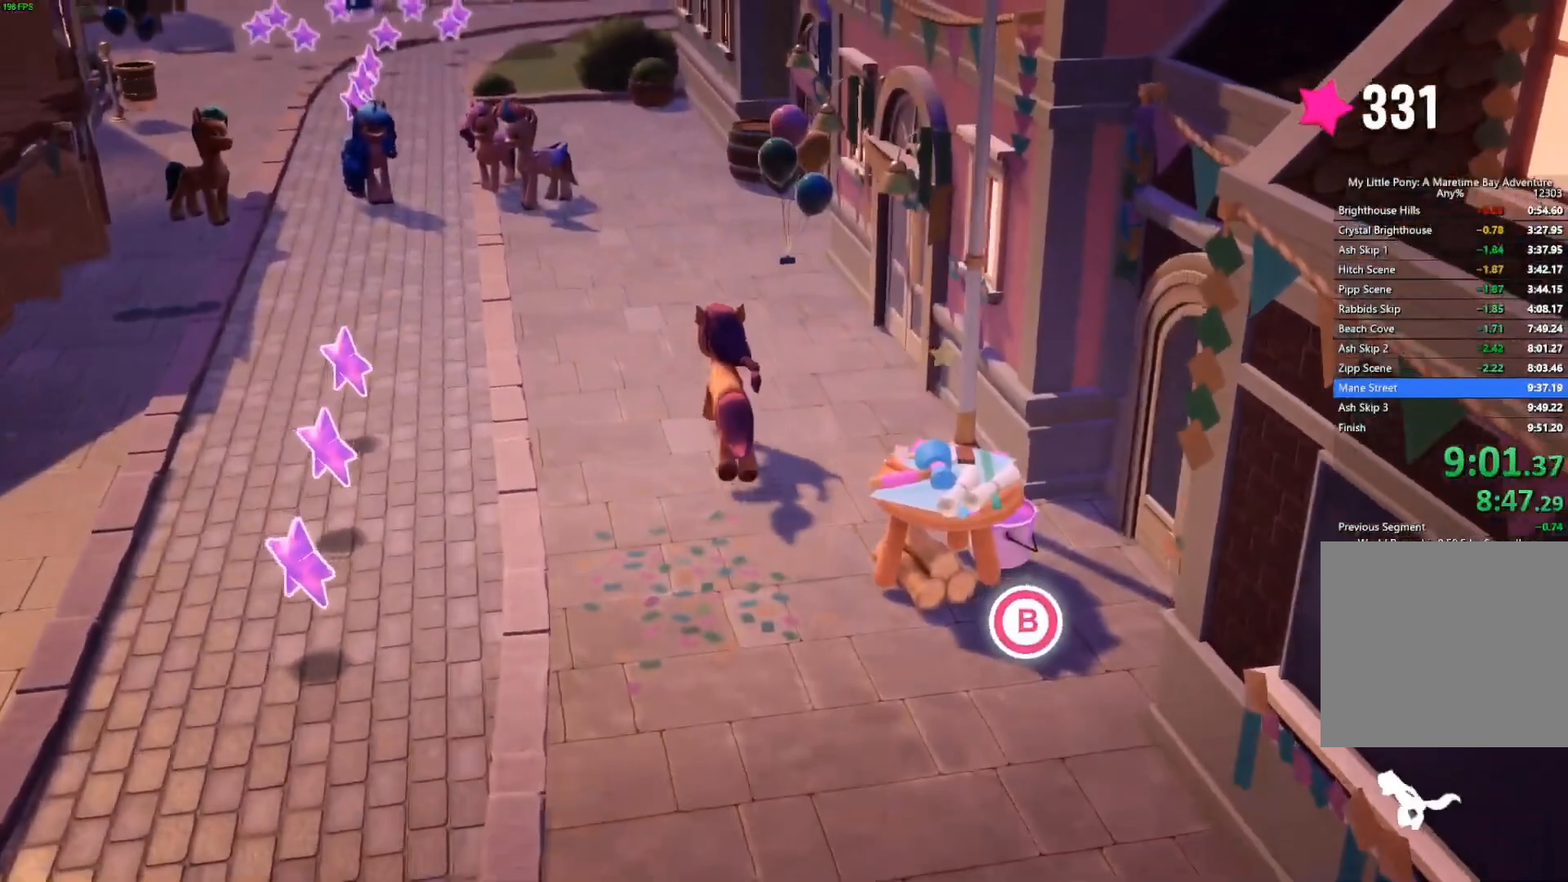
{"buttons": [], "left_stick": "up", "right_stick": "center", "events": []}
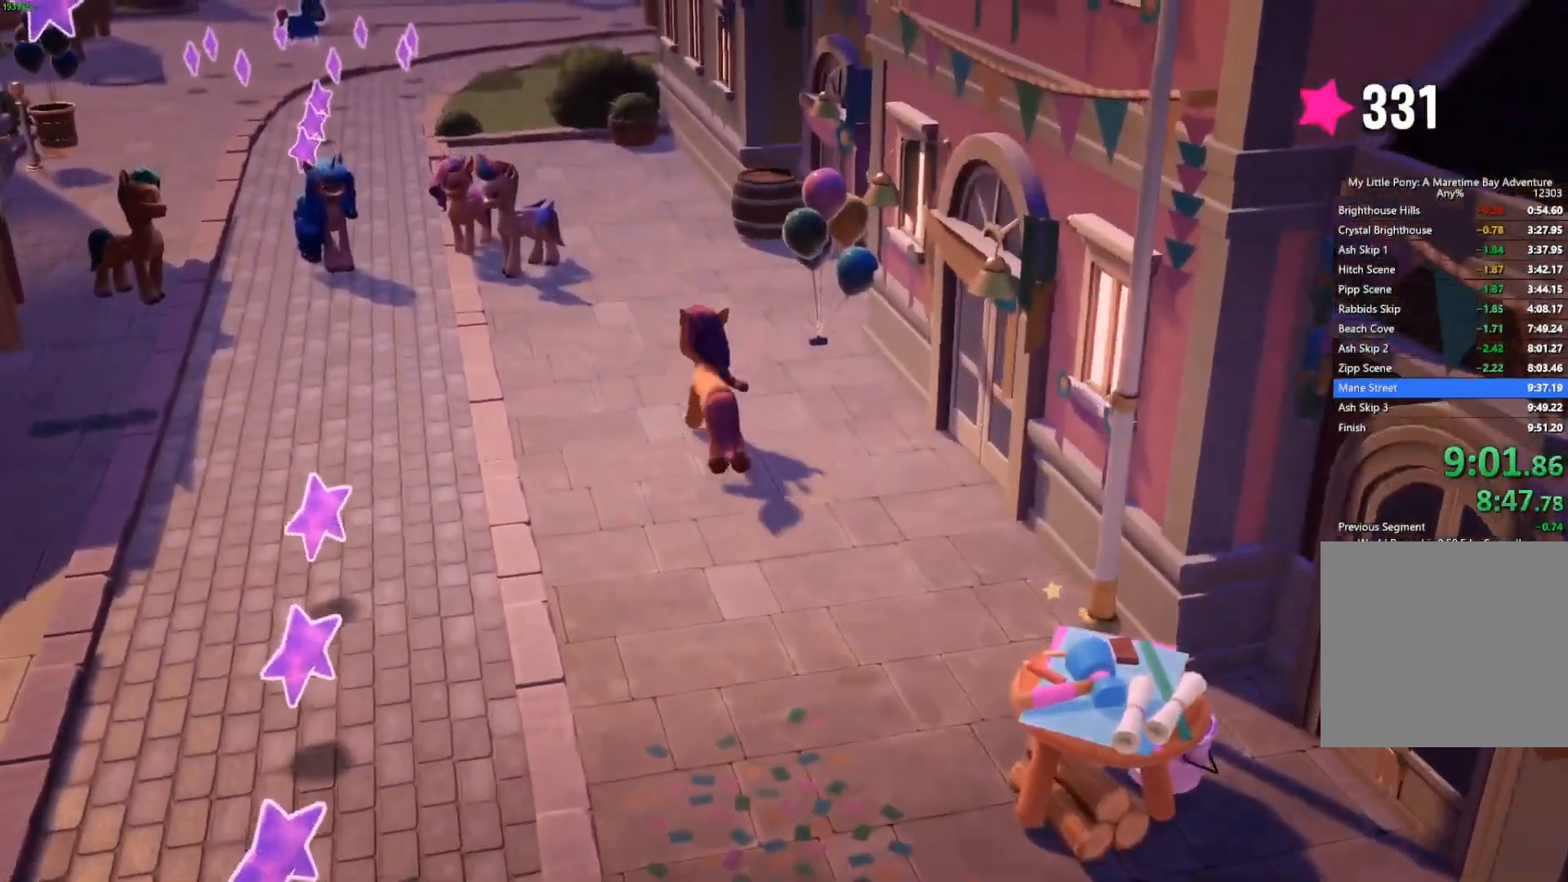
{"buttons": [], "left_stick": "up", "right_stick": "center", "events": []}
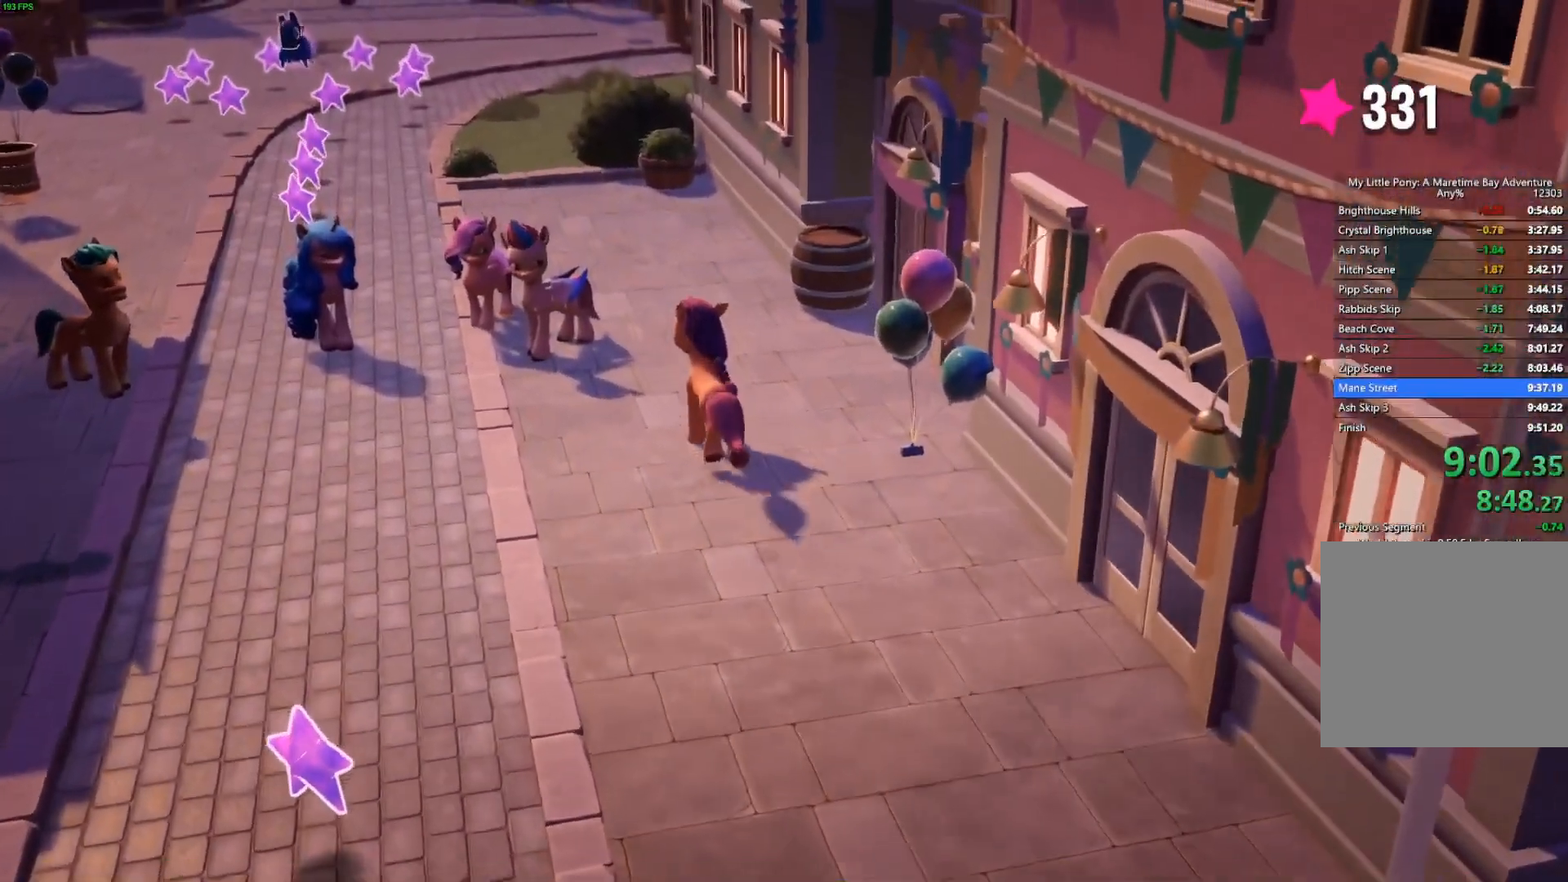
{"buttons": [], "left_stick": "center", "right_stick": "center", "events": [[483, "left_stick", "center"]]}
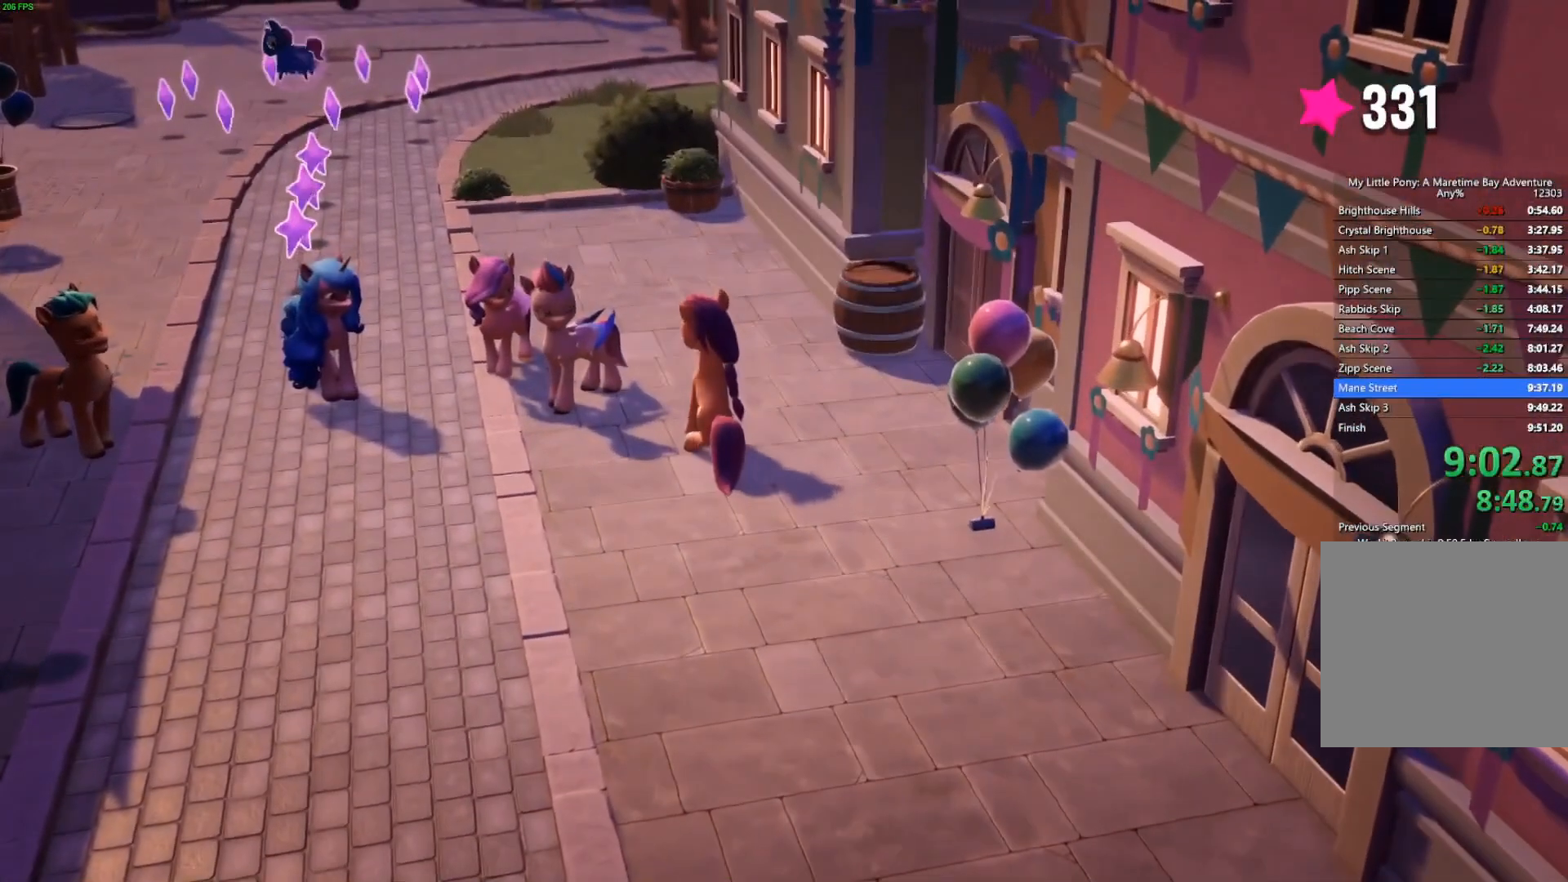
{"buttons": [], "left_stick": "center", "right_stick": "center", "events": []}
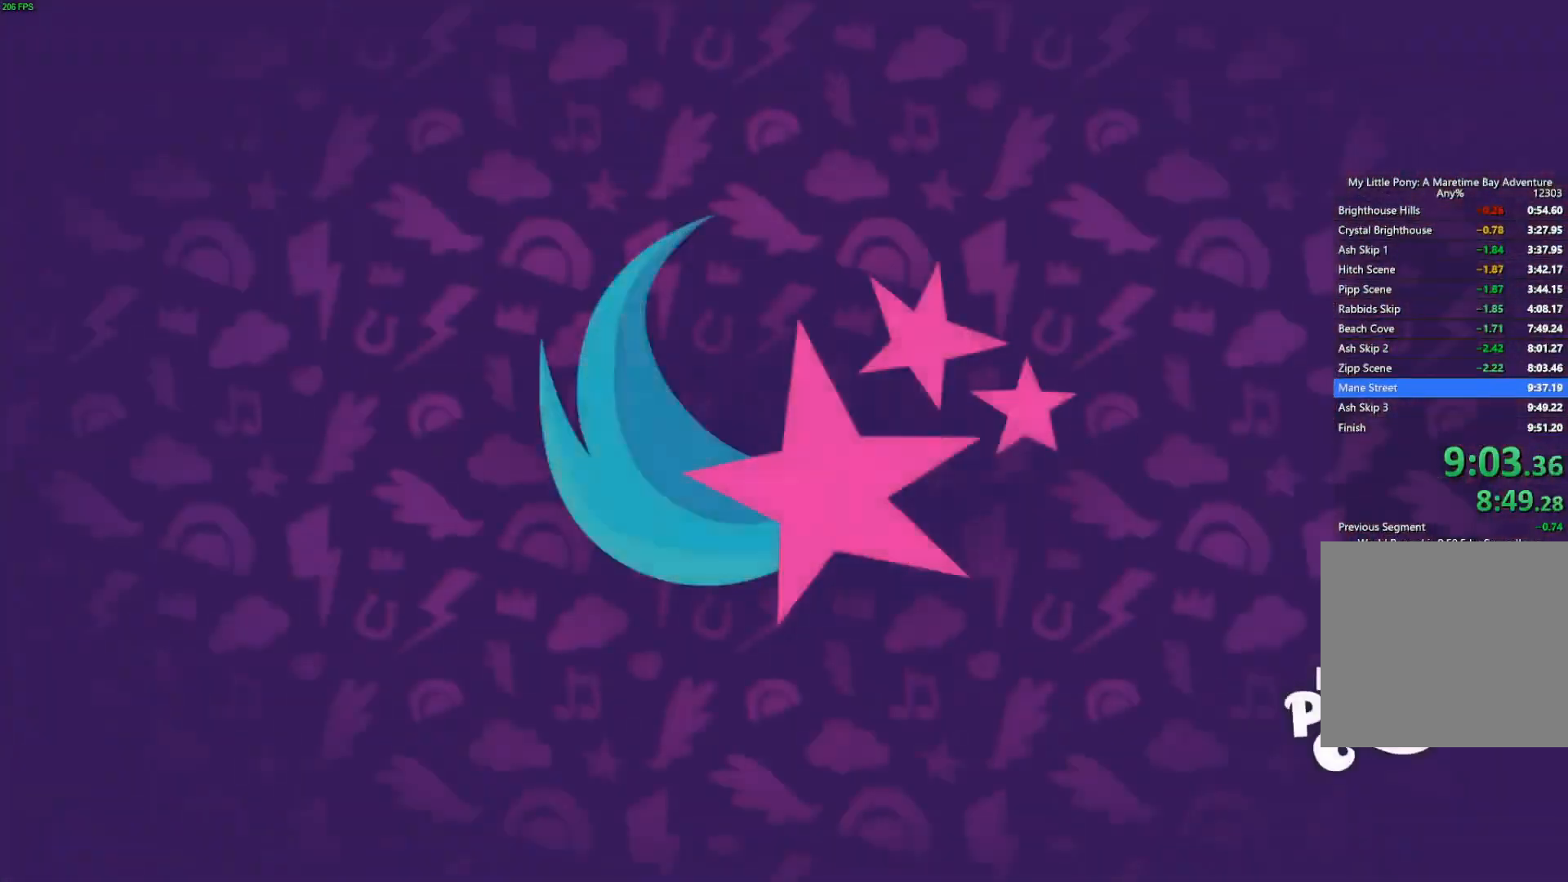
{"buttons": ["B"], "left_stick": "center", "right_stick": "center", "events": [[267, "B", "down"]]}
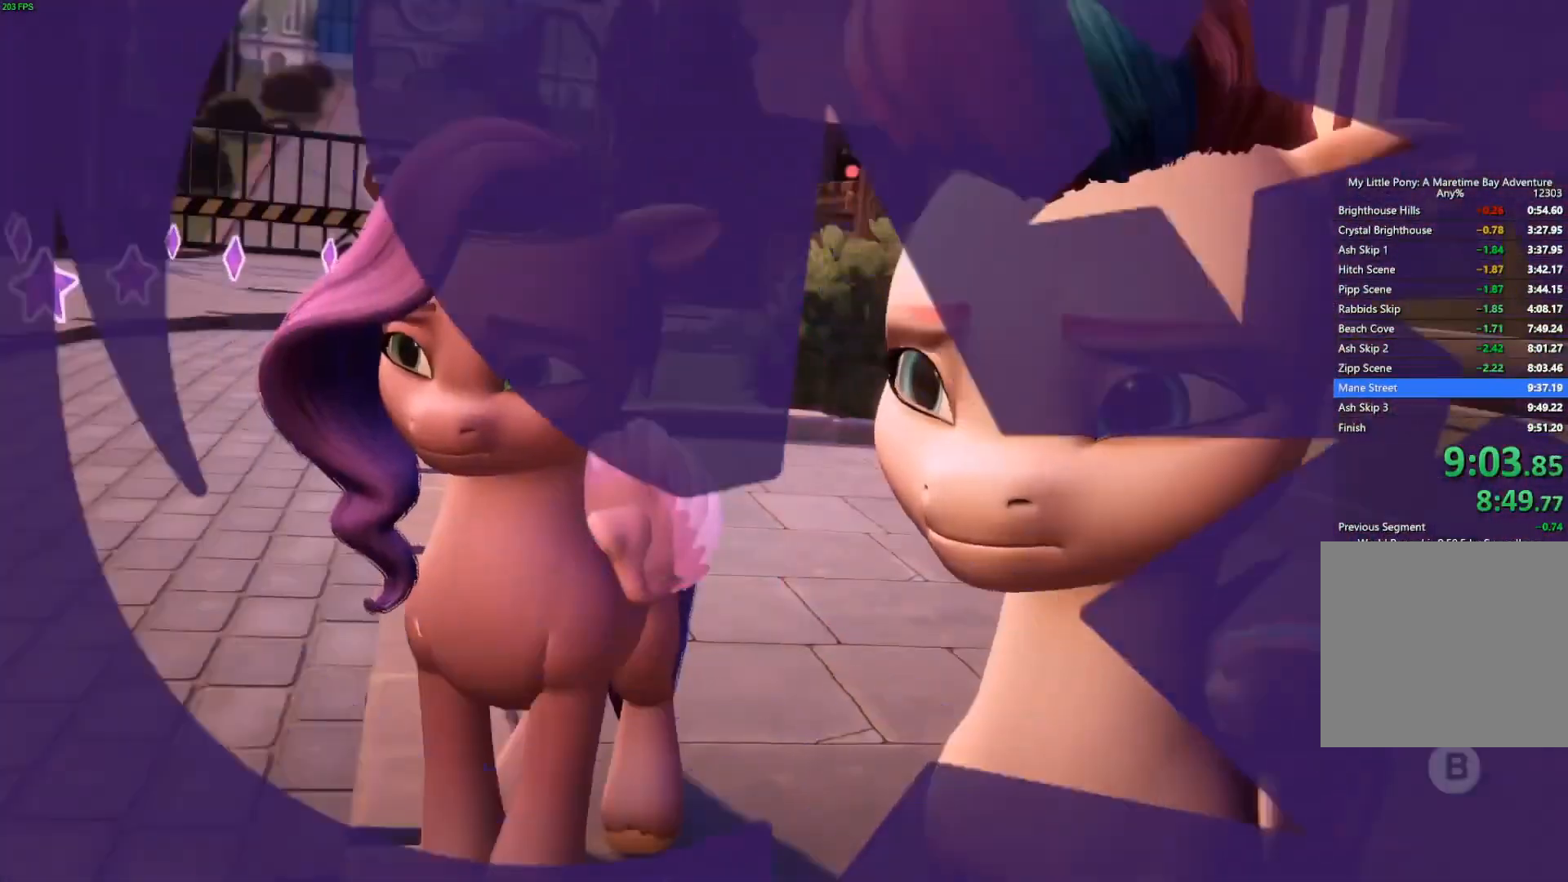
{"buttons": ["B"], "left_stick": "center", "right_stick": "center", "events": []}
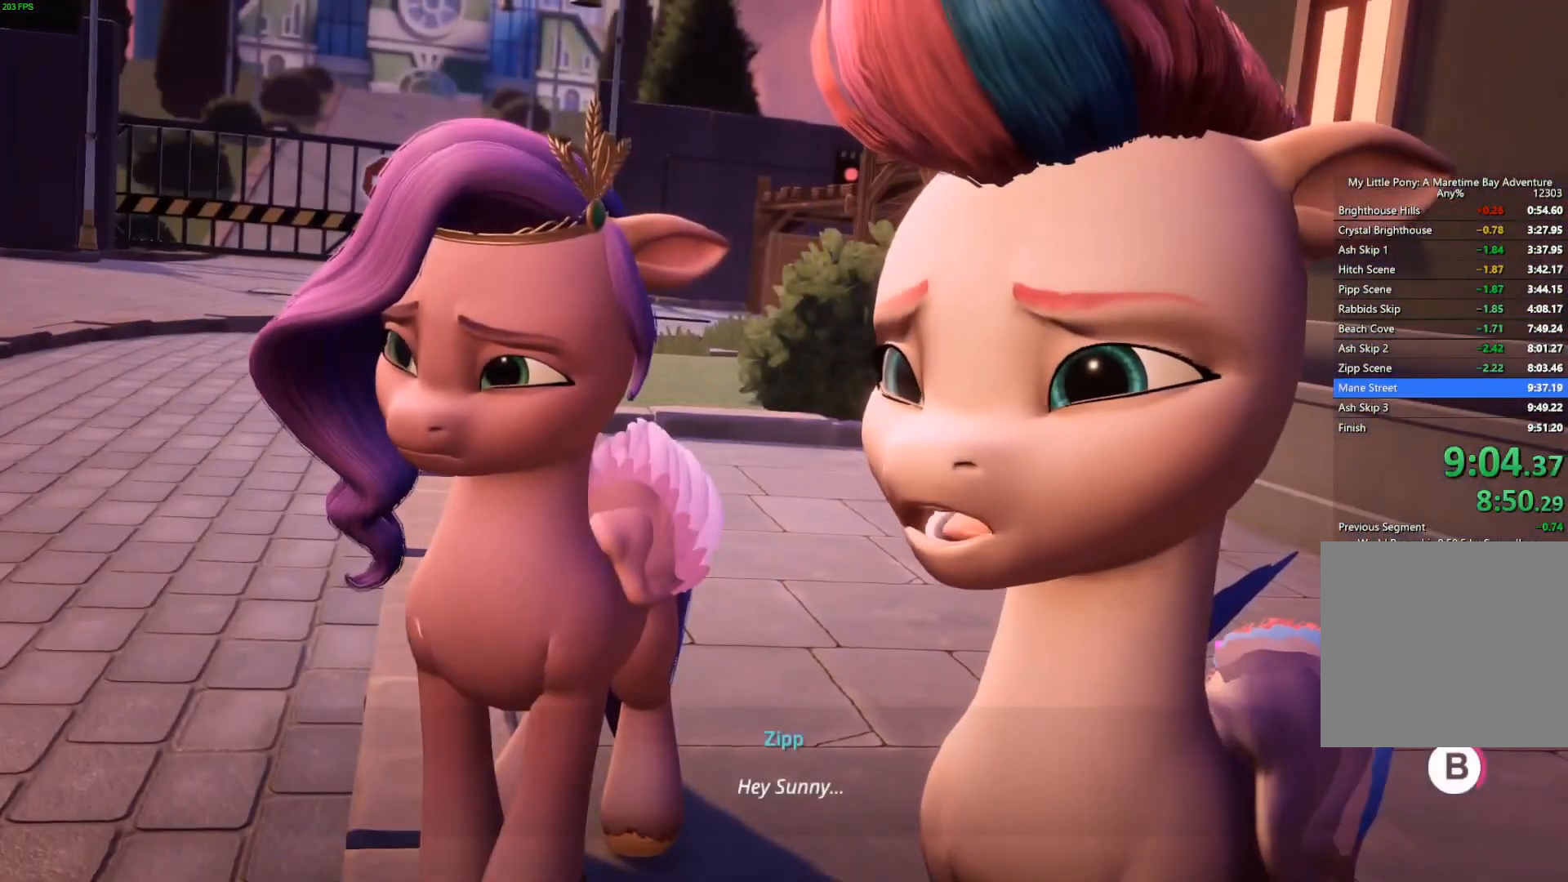
{"buttons": ["B"], "left_stick": "center", "right_stick": "center", "events": []}
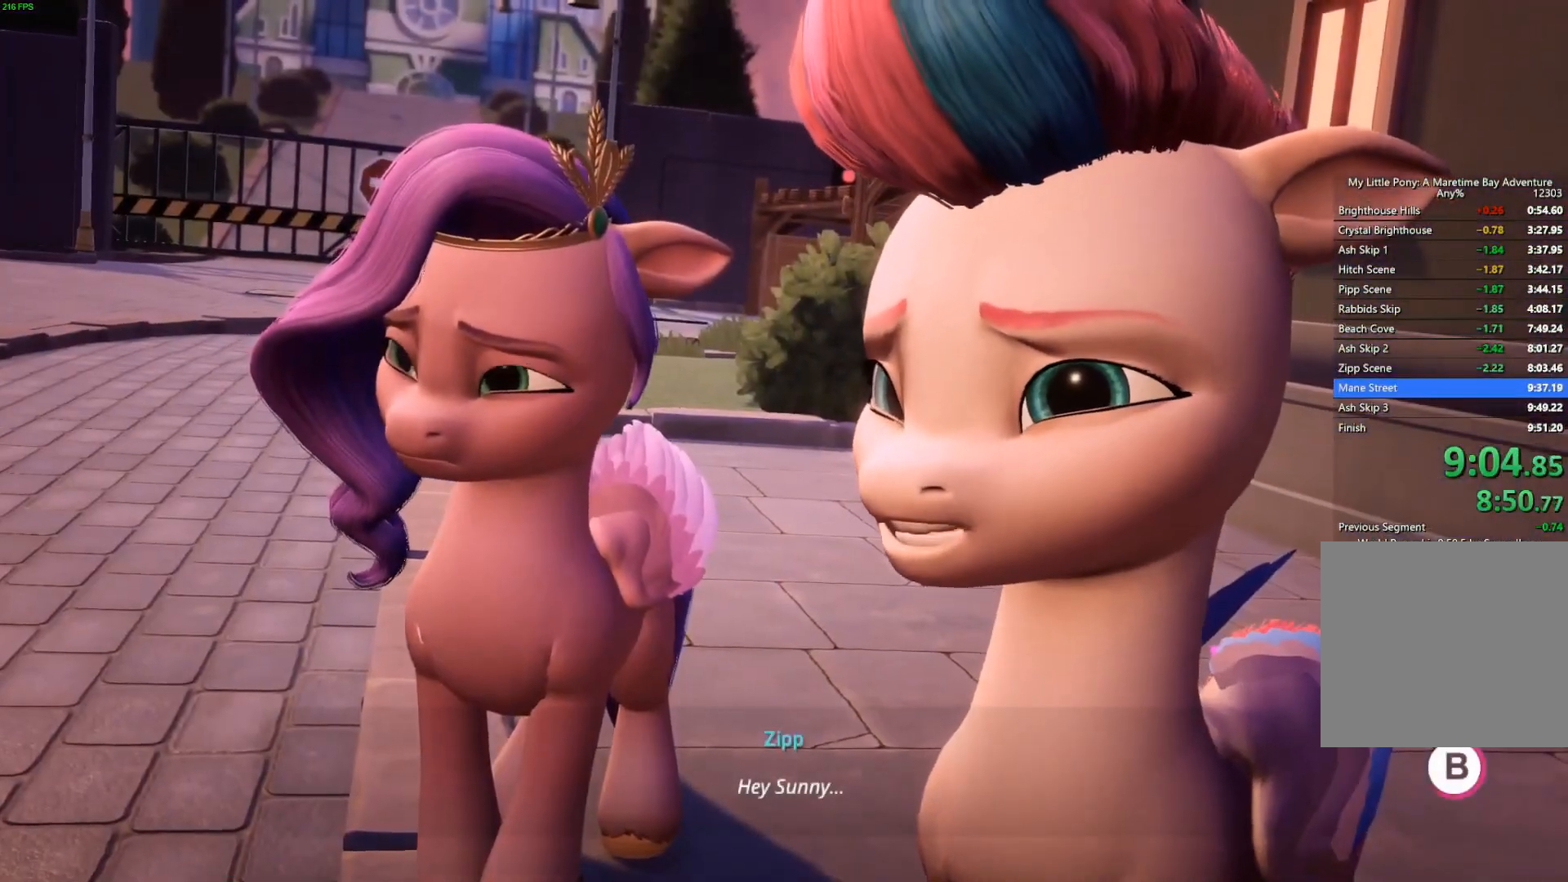
{"buttons": ["B"], "left_stick": "center", "right_stick": "center", "events": []}
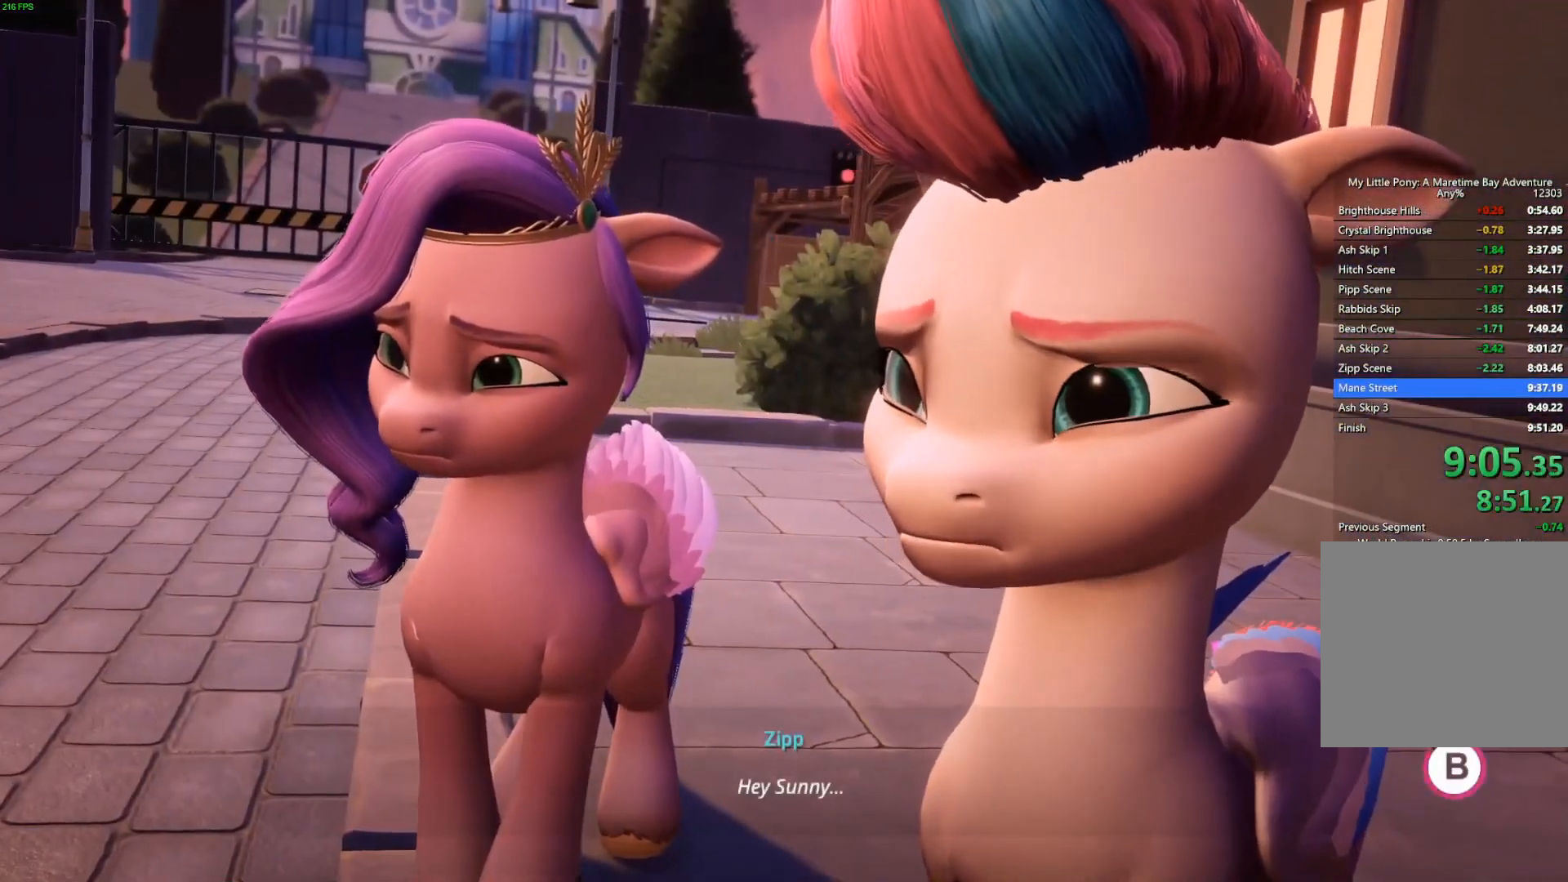
{"buttons": ["B"], "left_stick": "up", "right_stick": "center", "events": [[117, "left_stick", "up"]]}
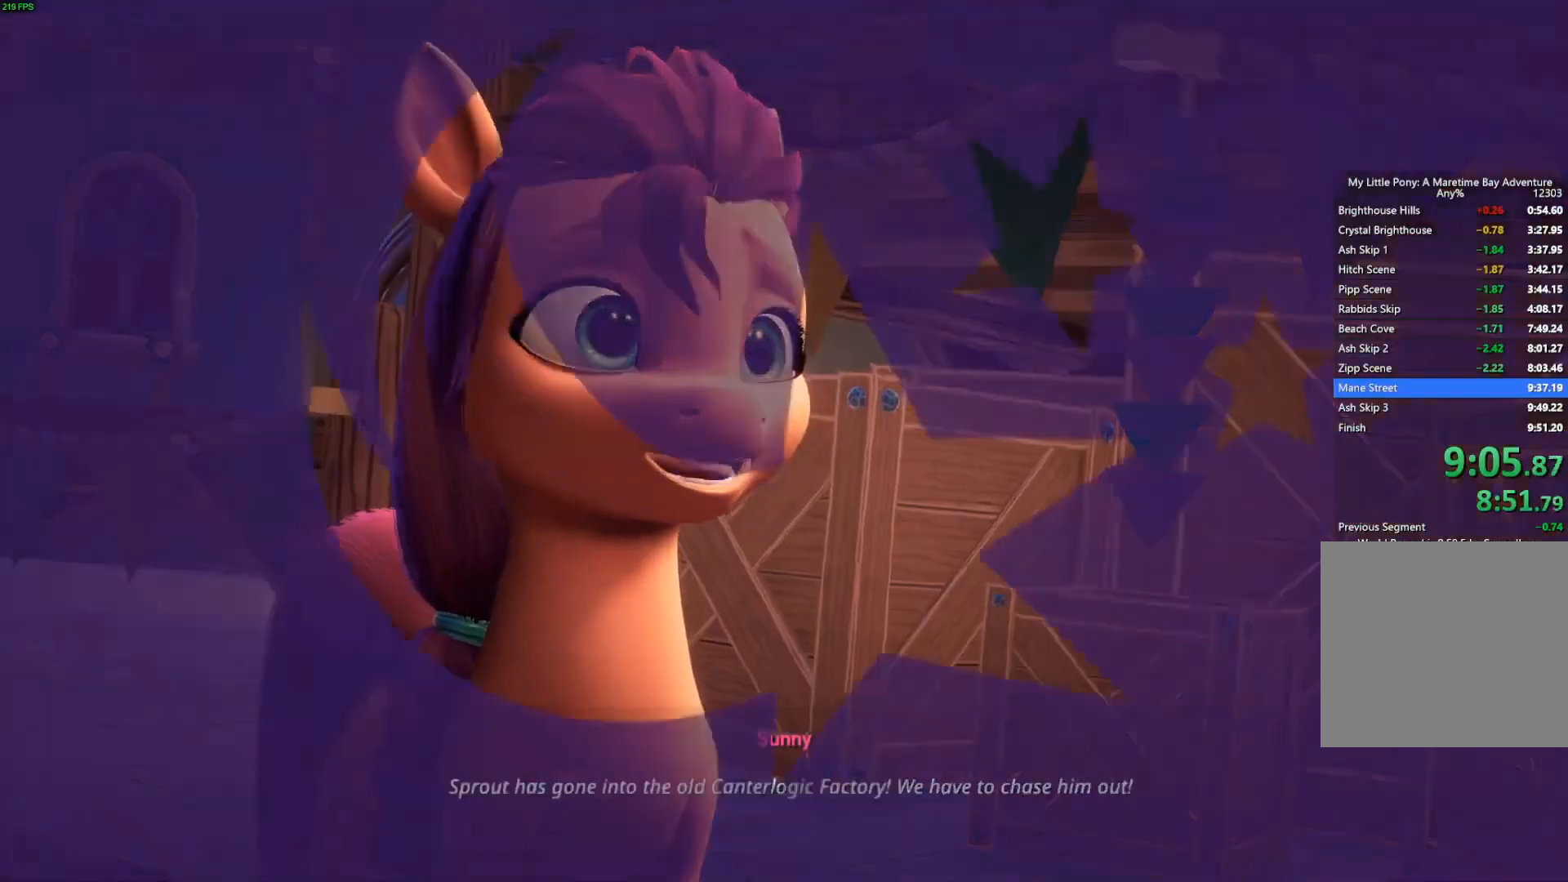
{"buttons": ["B"], "left_stick": "up", "right_stick": "center", "events": []}
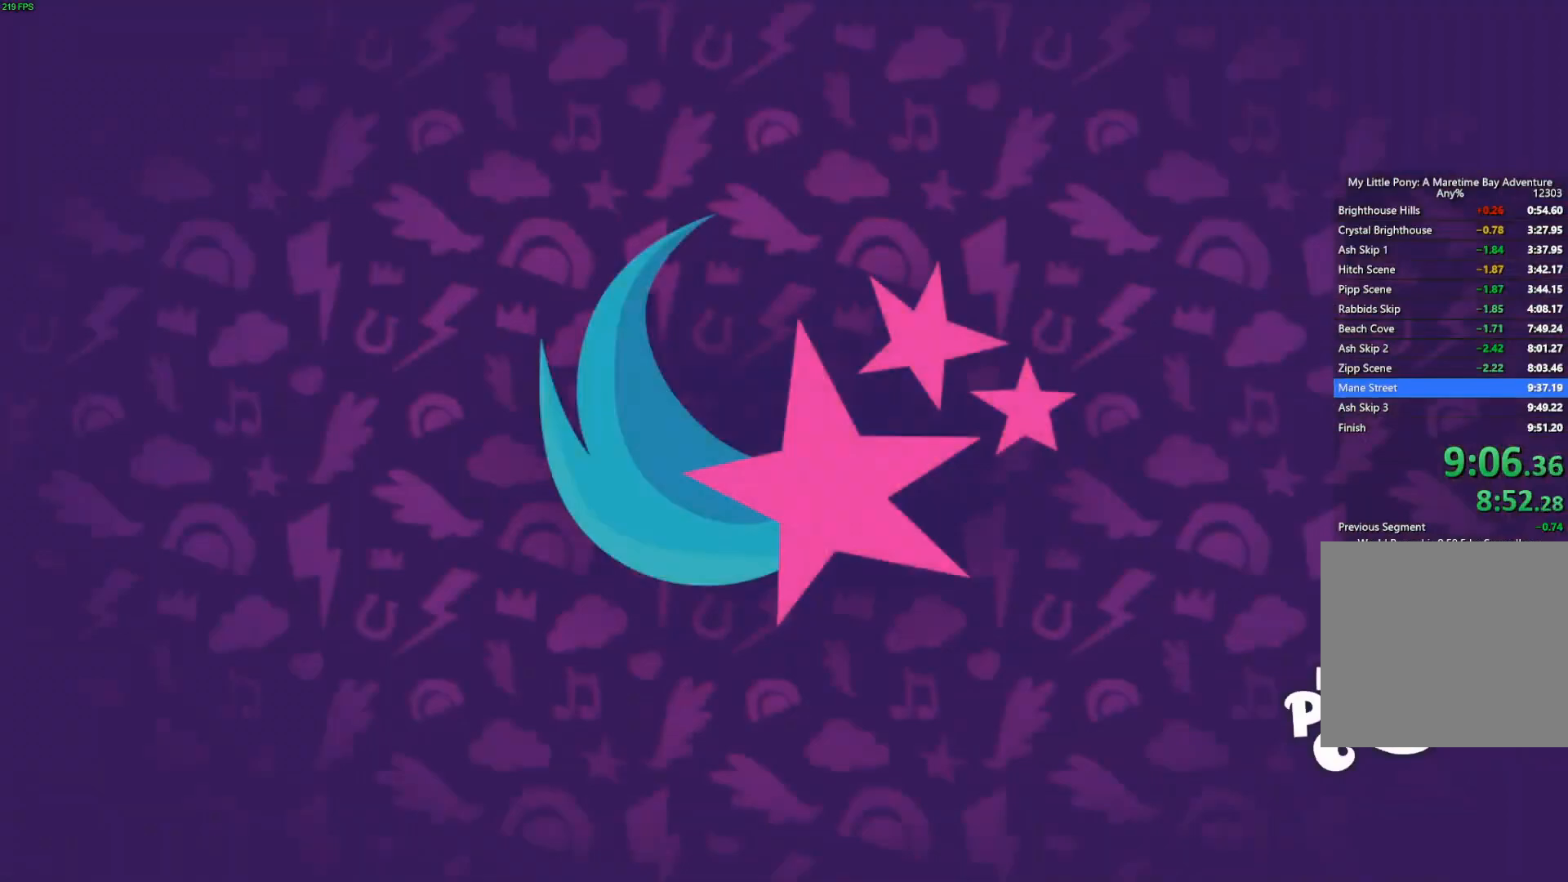
{"buttons": ["B"], "left_stick": "up", "right_stick": "center", "events": []}
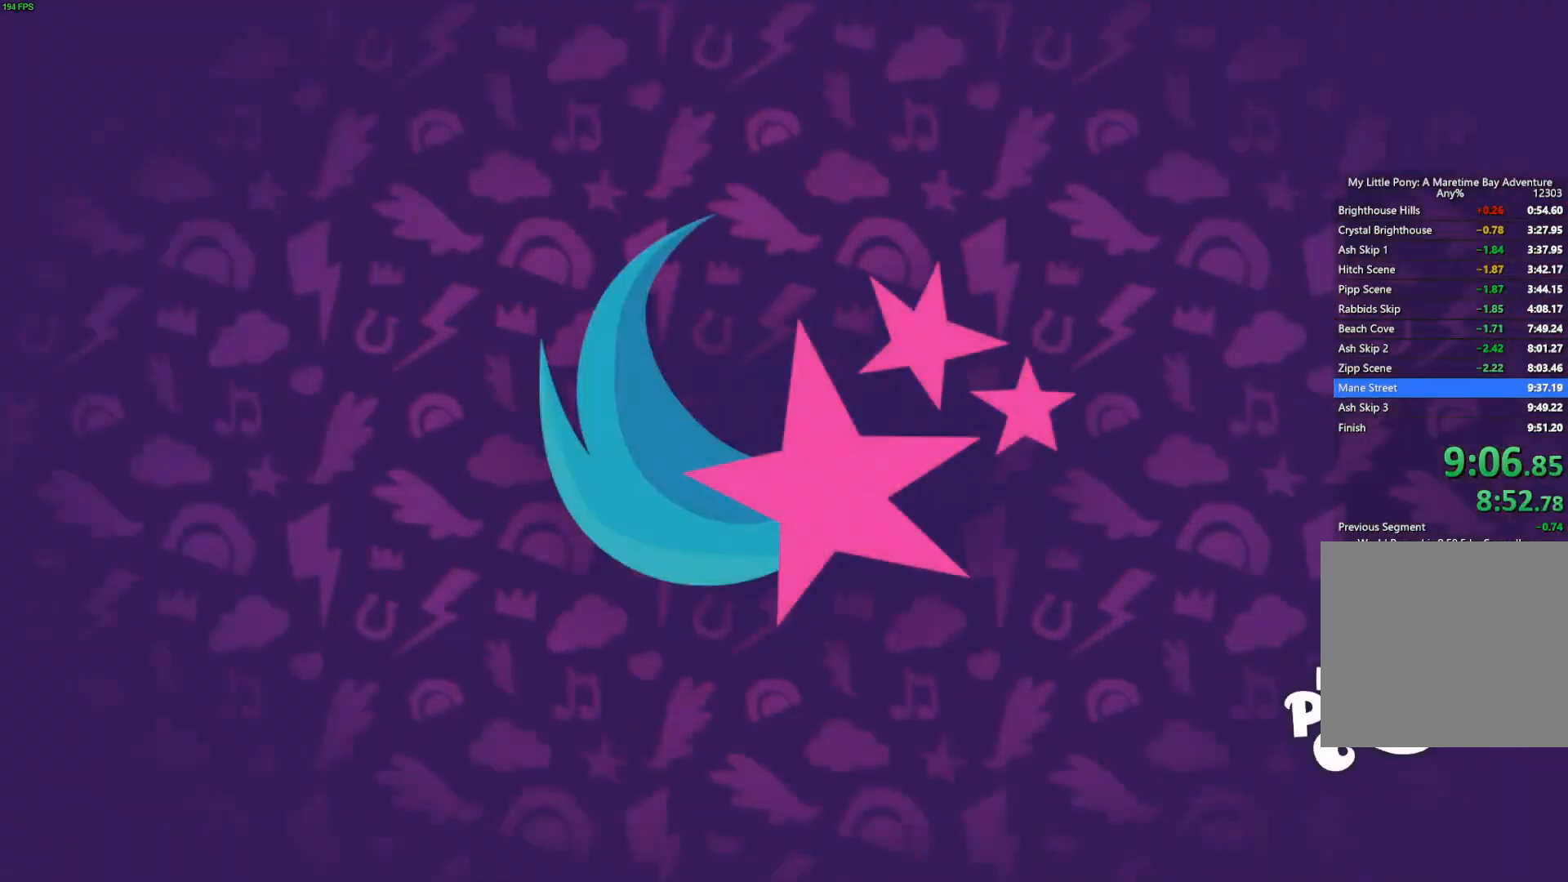
{"buttons": [], "left_stick": "up", "right_stick": "center", "events": [[67, "B", "up"]]}
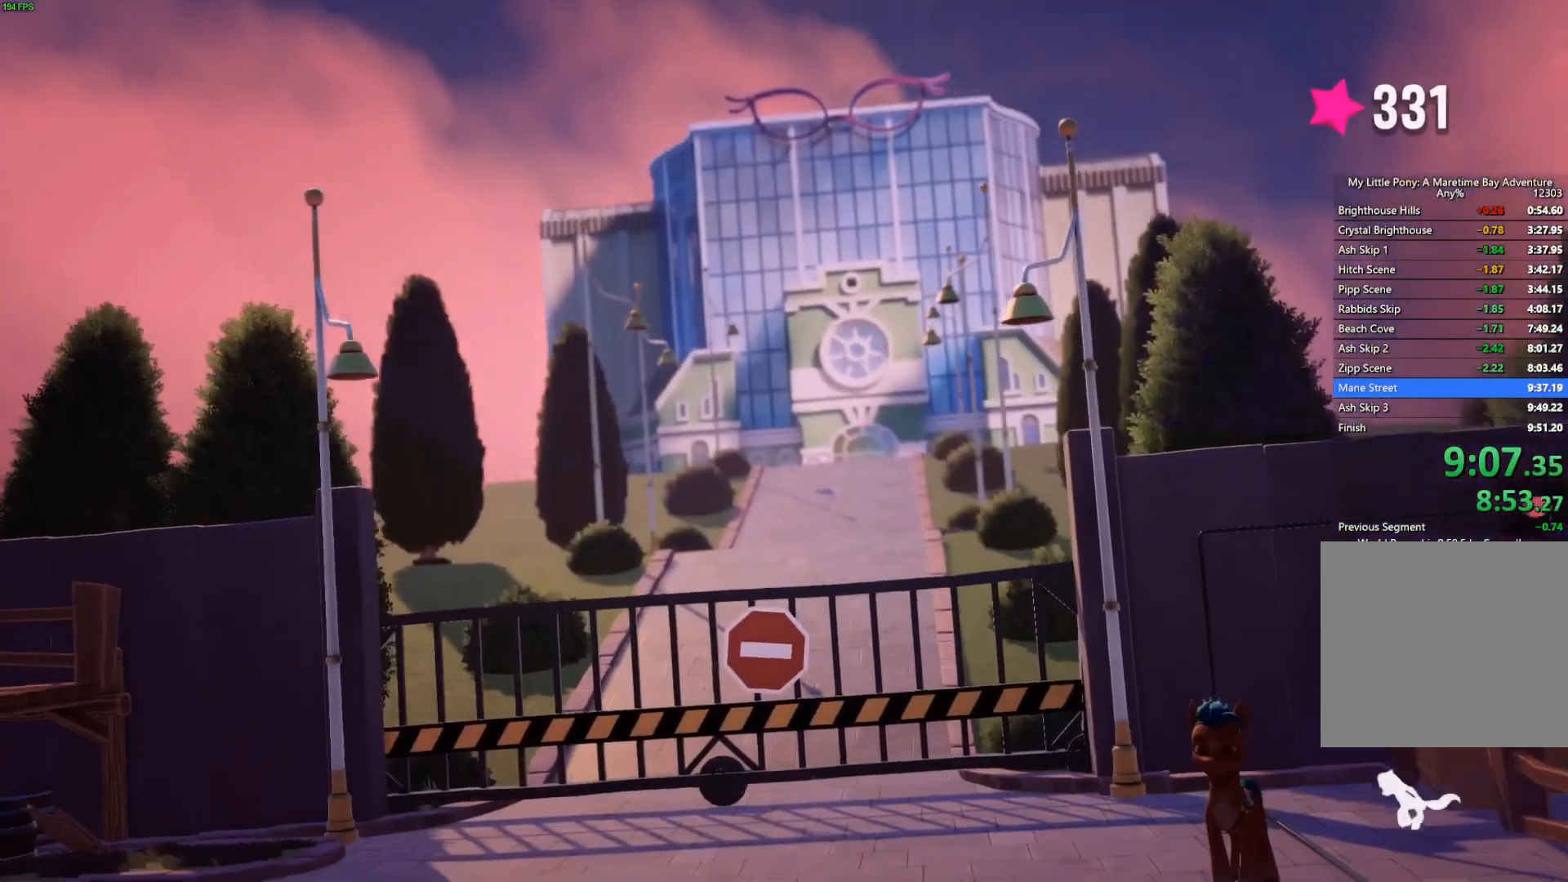
{"buttons": [], "left_stick": "up", "right_stick": "center", "events": []}
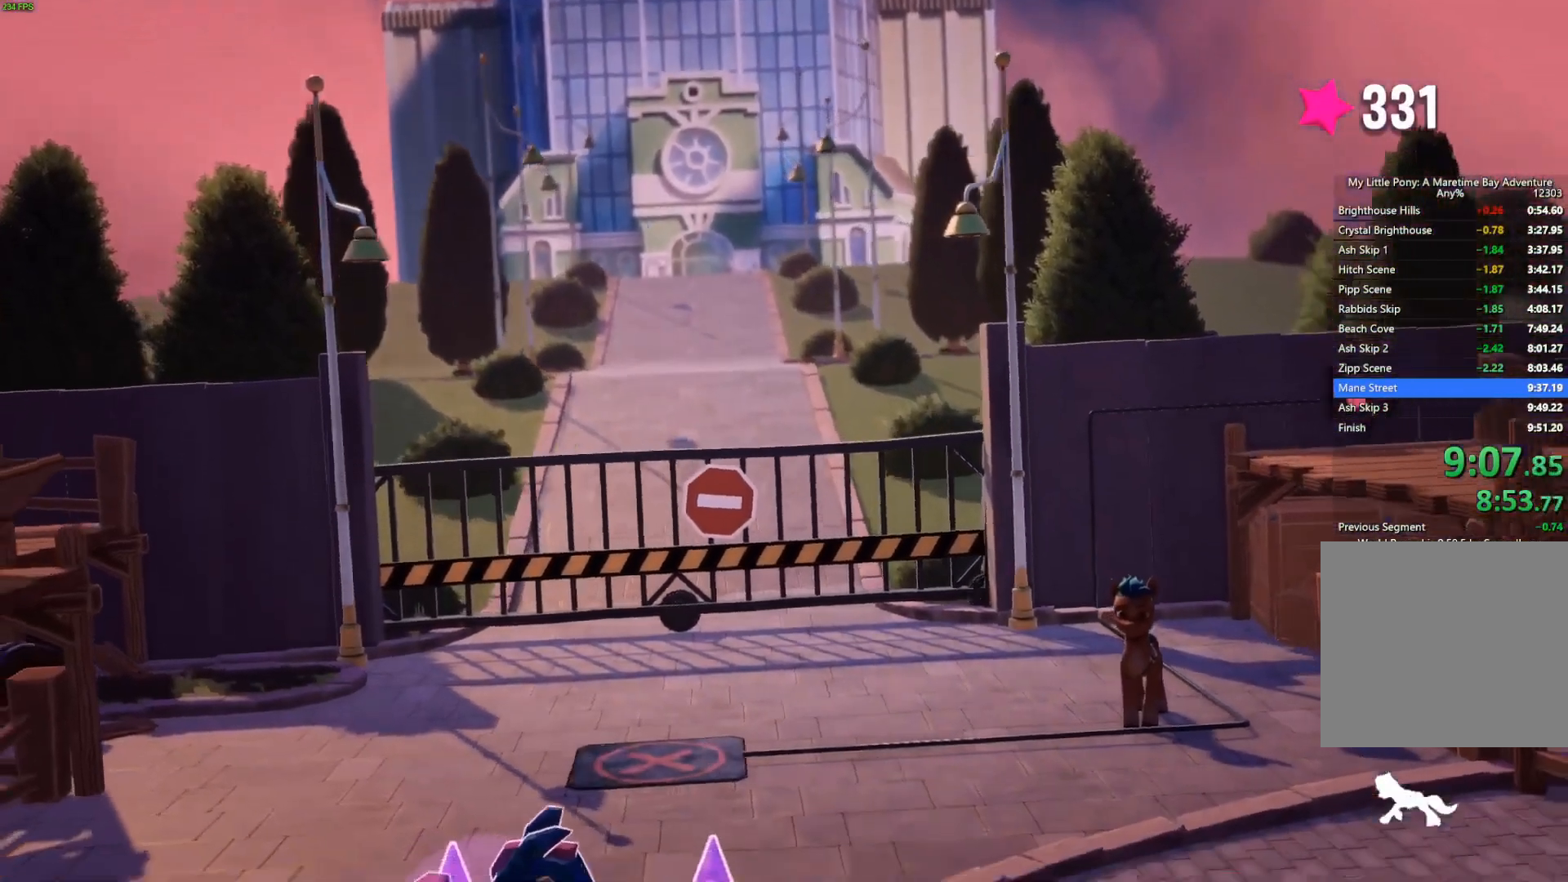
{"buttons": [], "left_stick": "up", "right_stick": "center", "events": []}
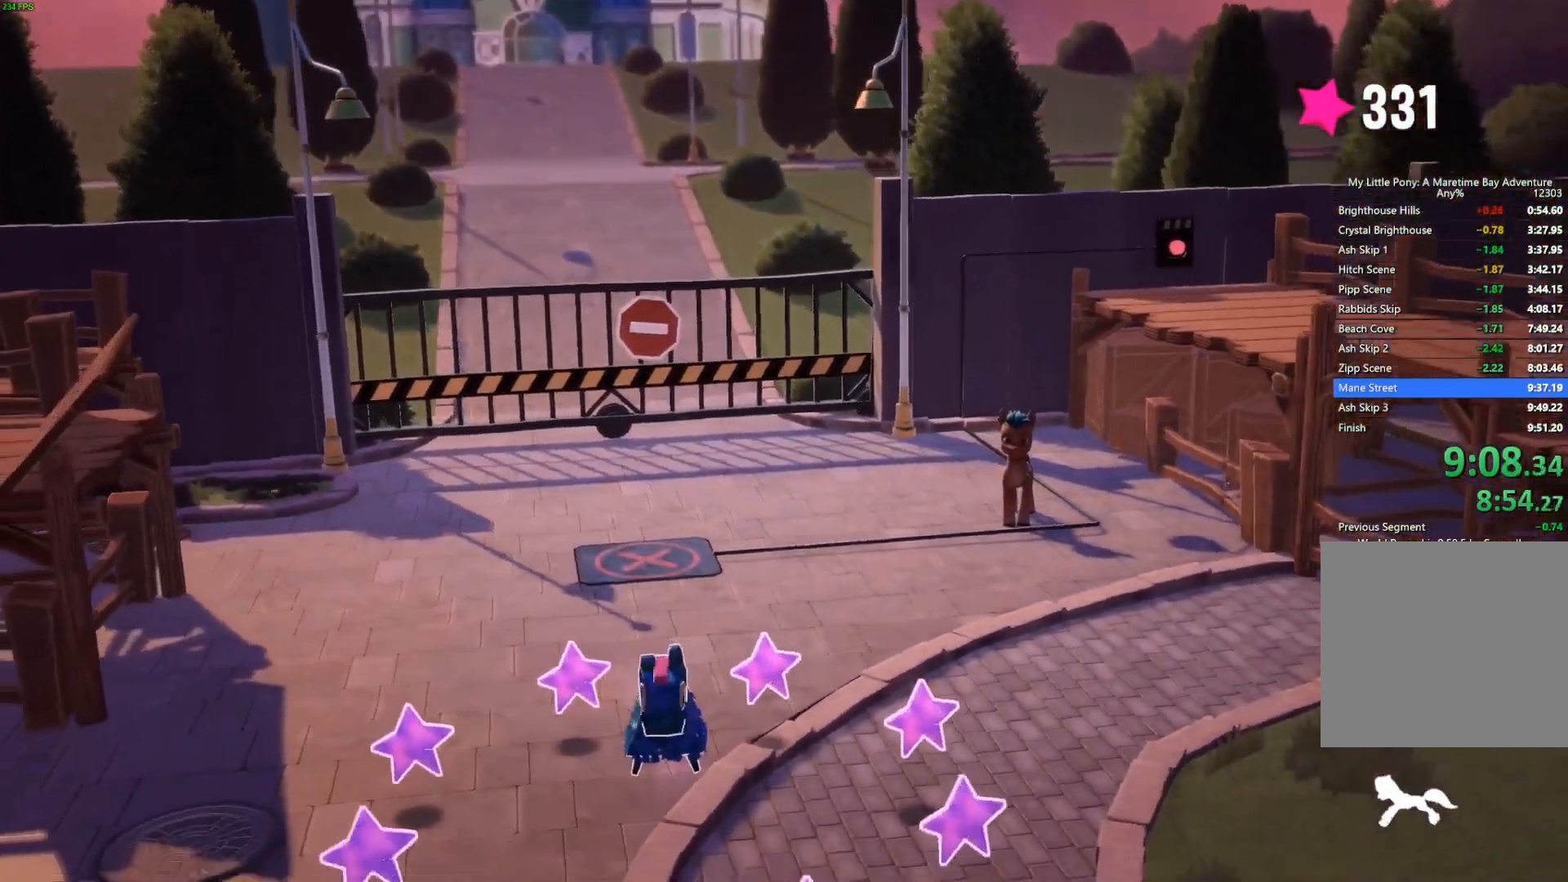
{"buttons": [], "left_stick": "up", "right_stick": "center", "events": []}
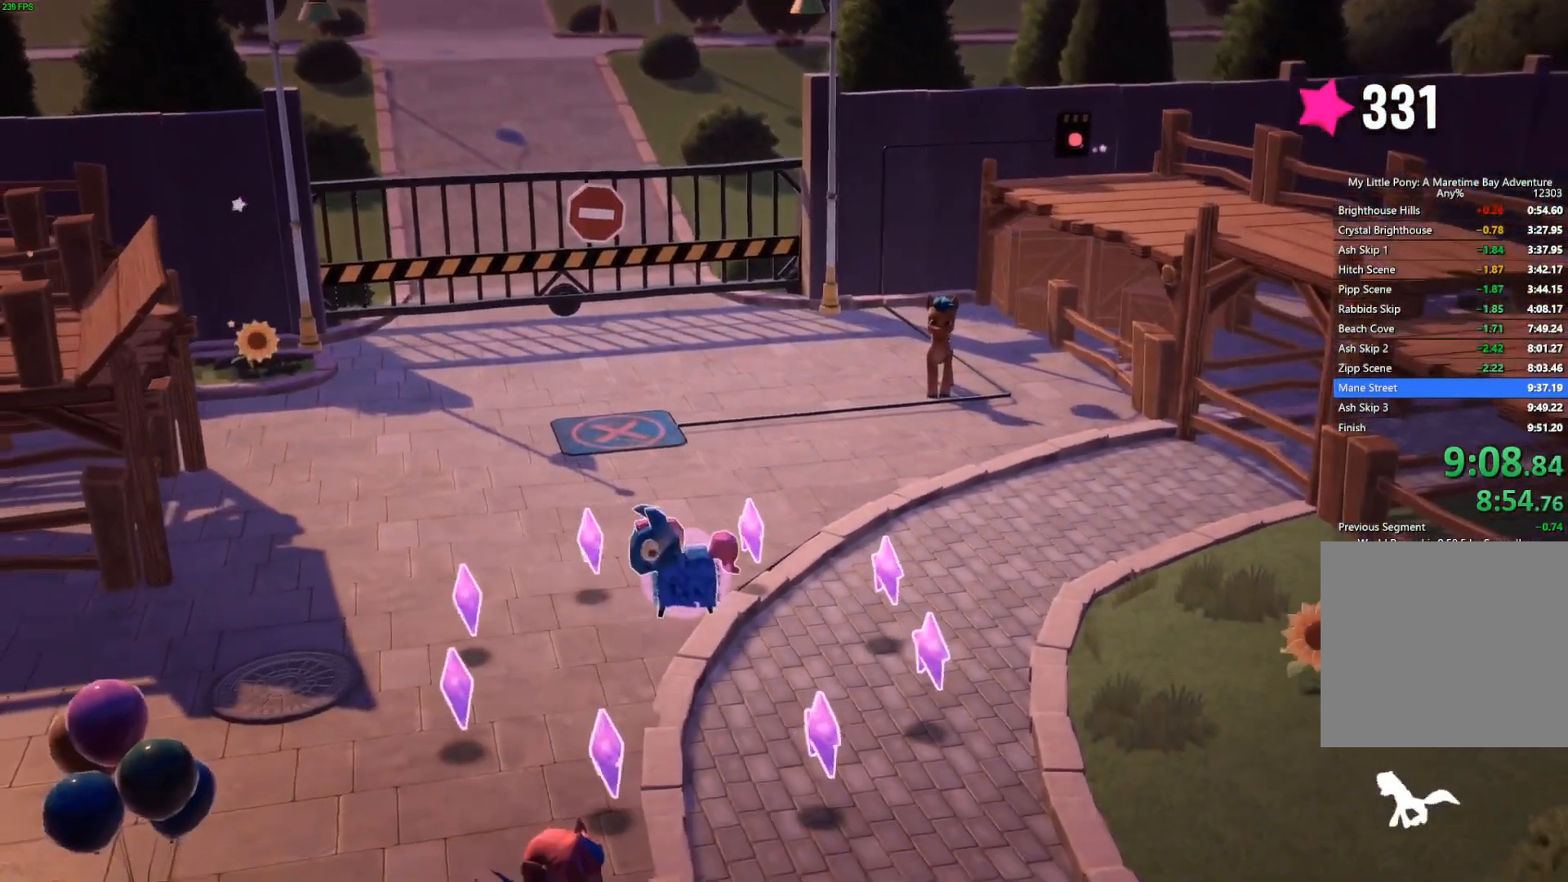
{"buttons": [], "left_stick": "up", "right_stick": "center", "events": []}
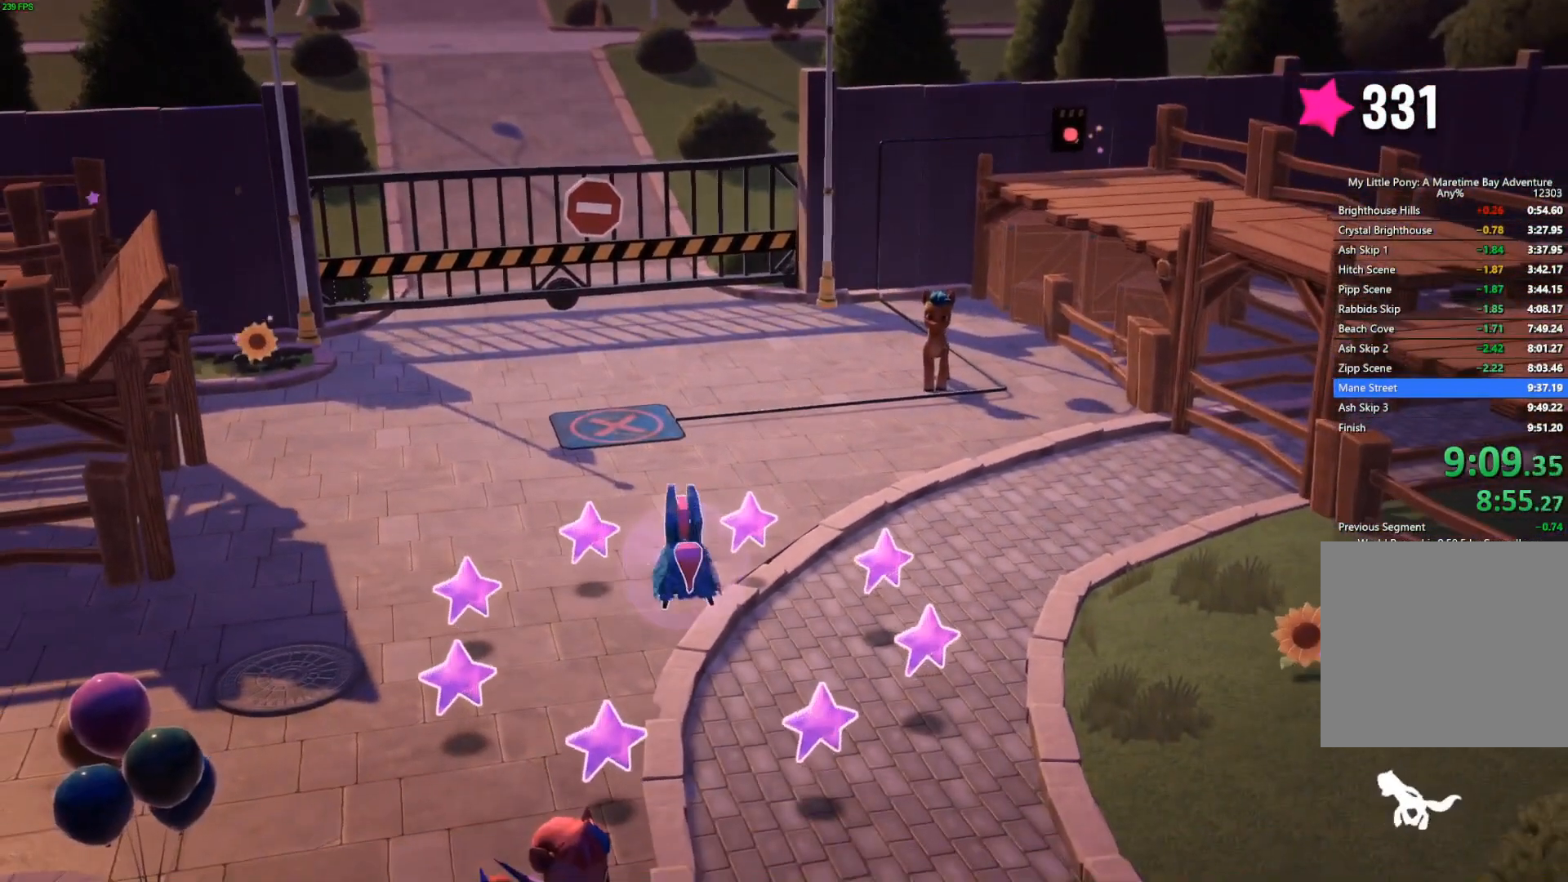
{"buttons": [], "left_stick": "up", "right_stick": "center", "events": []}
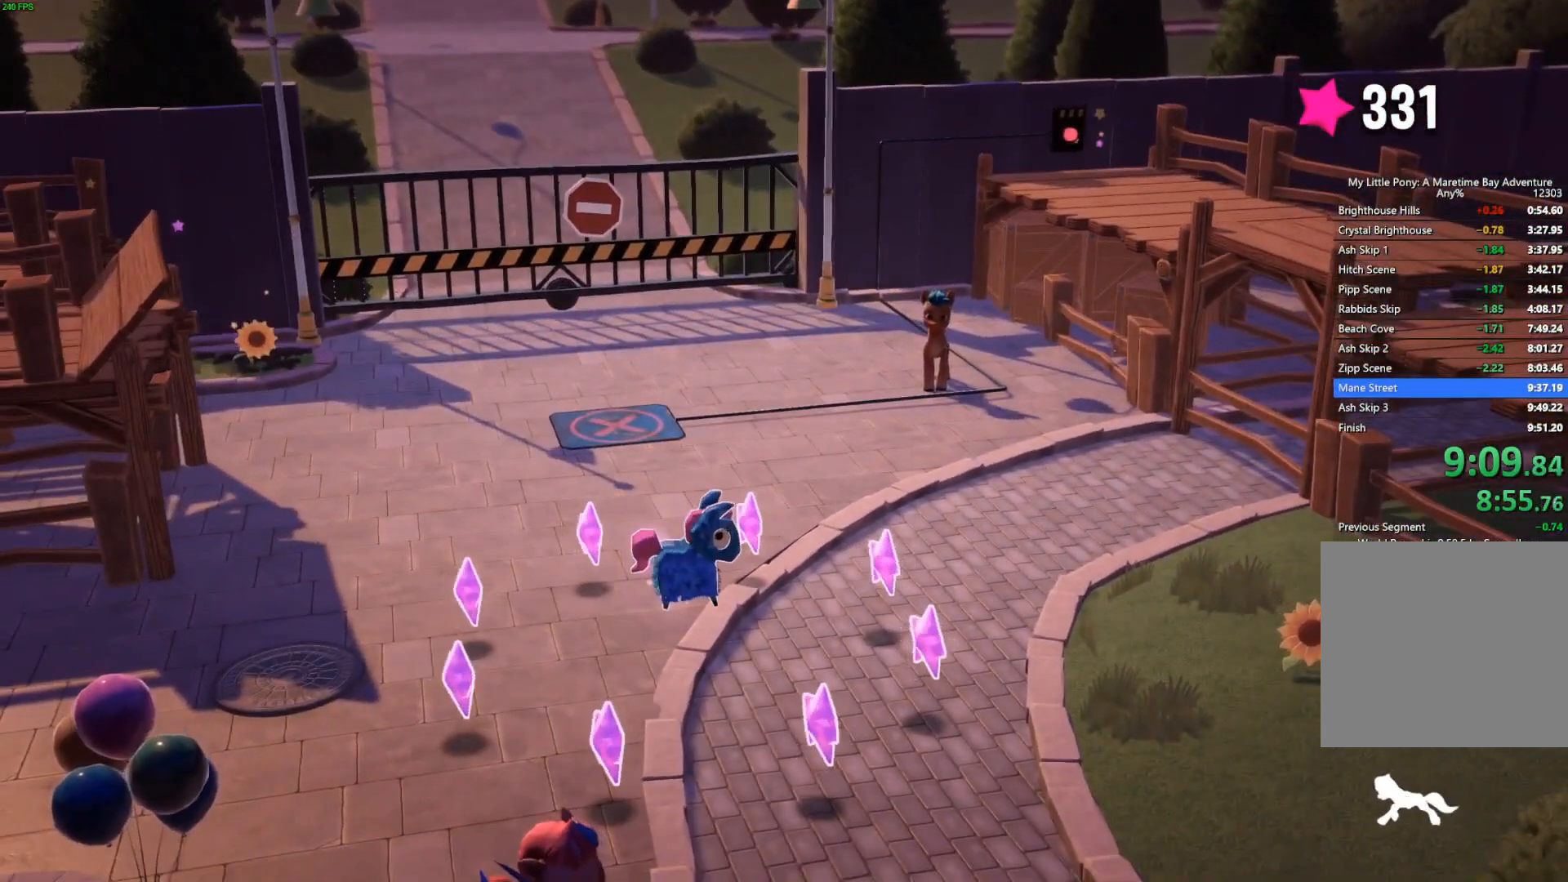
{"buttons": [], "left_stick": "up", "right_stick": "center", "events": []}
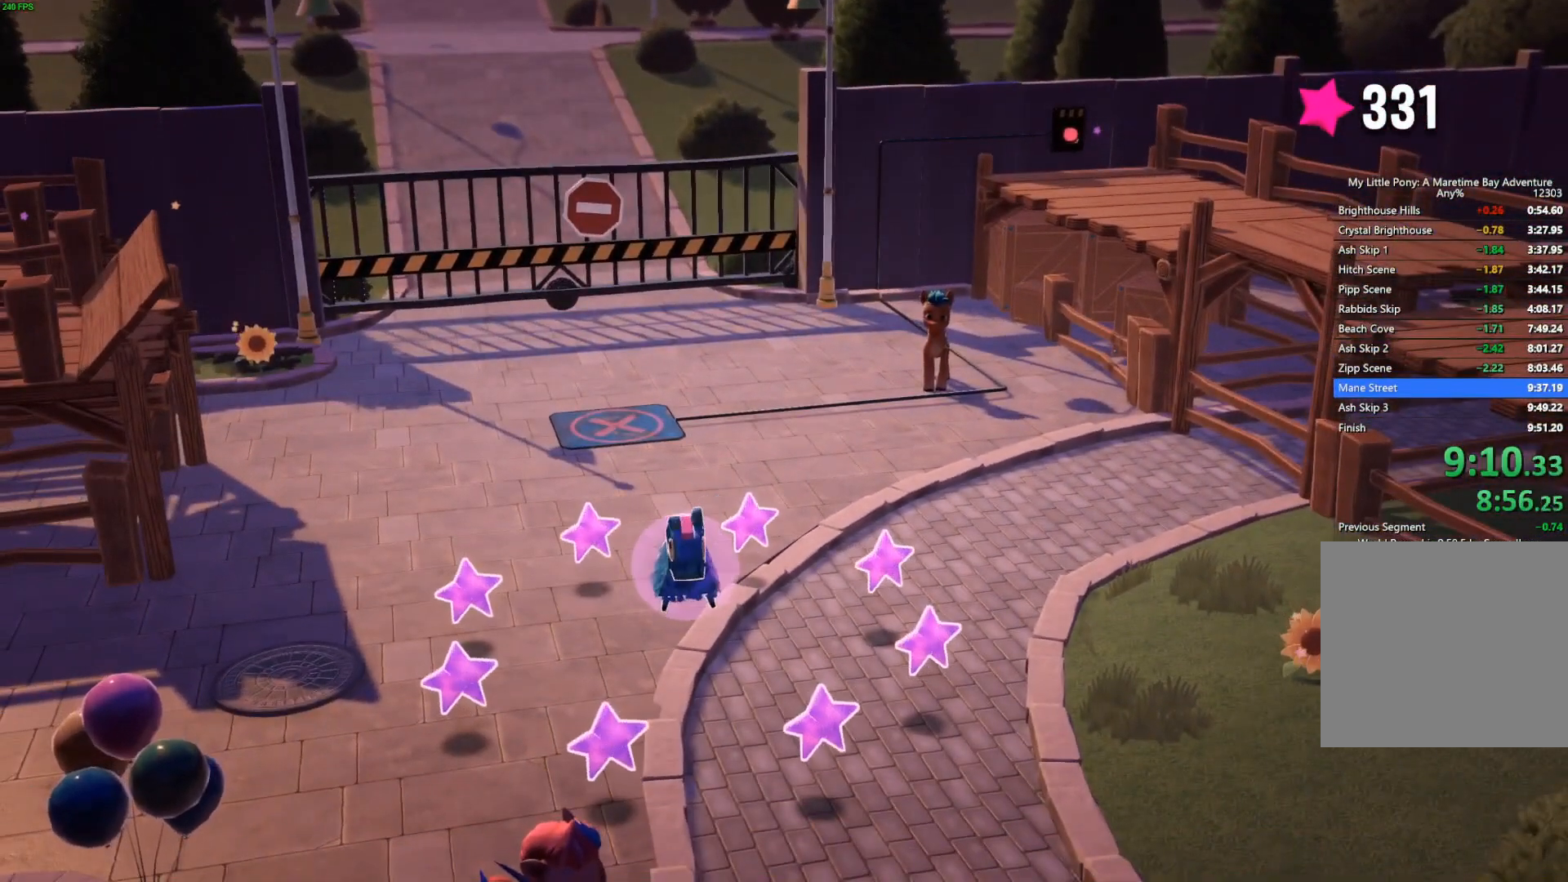
{"buttons": [], "left_stick": "up", "right_stick": "center", "events": []}
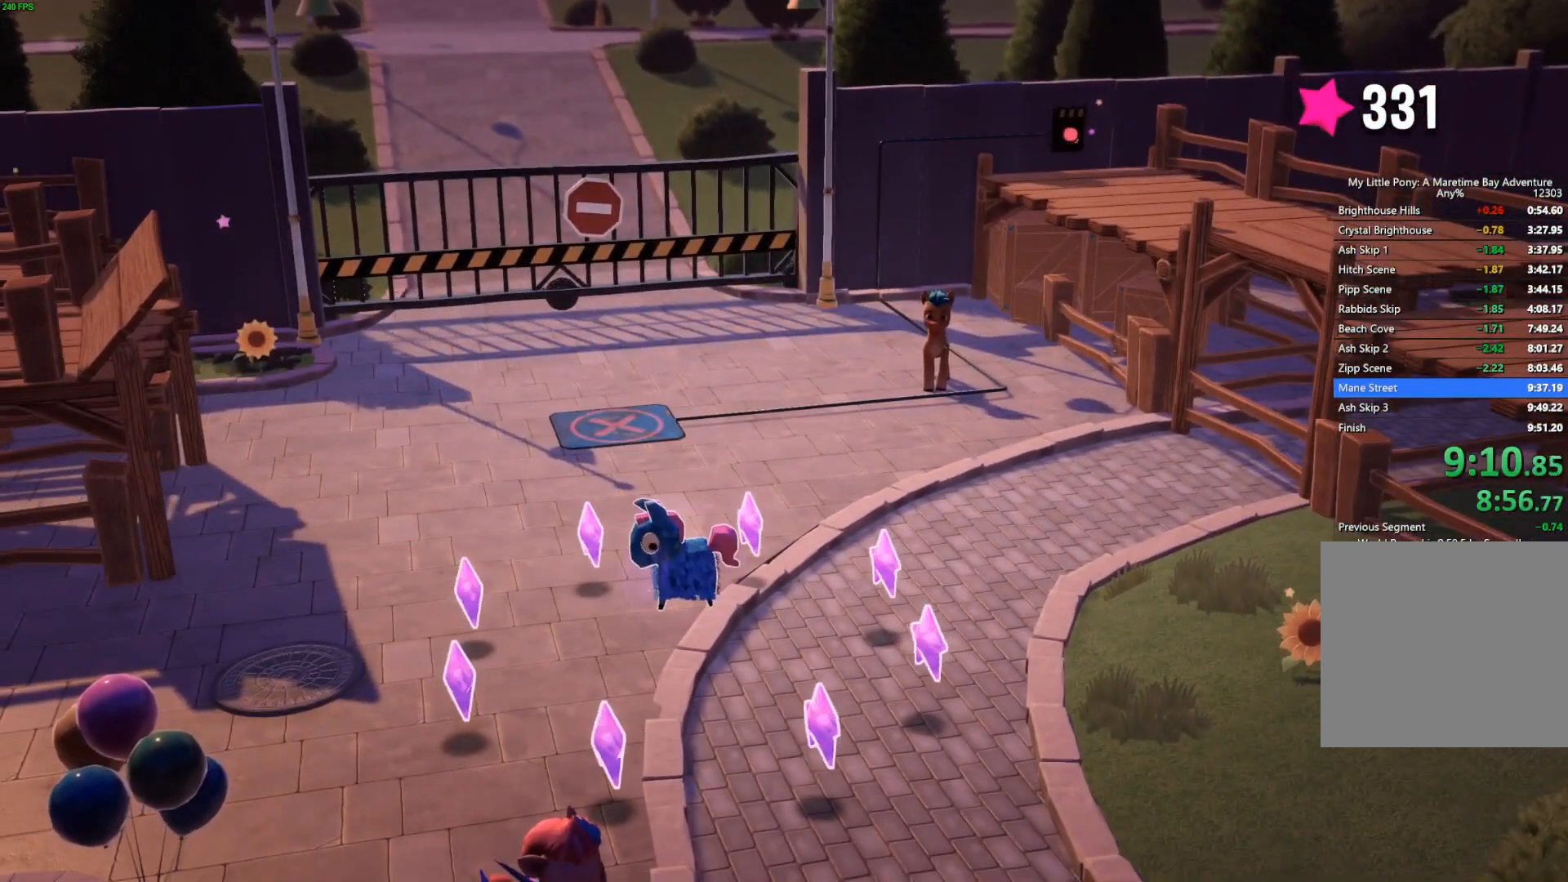
{"buttons": [], "left_stick": "up", "right_stick": "center", "events": []}
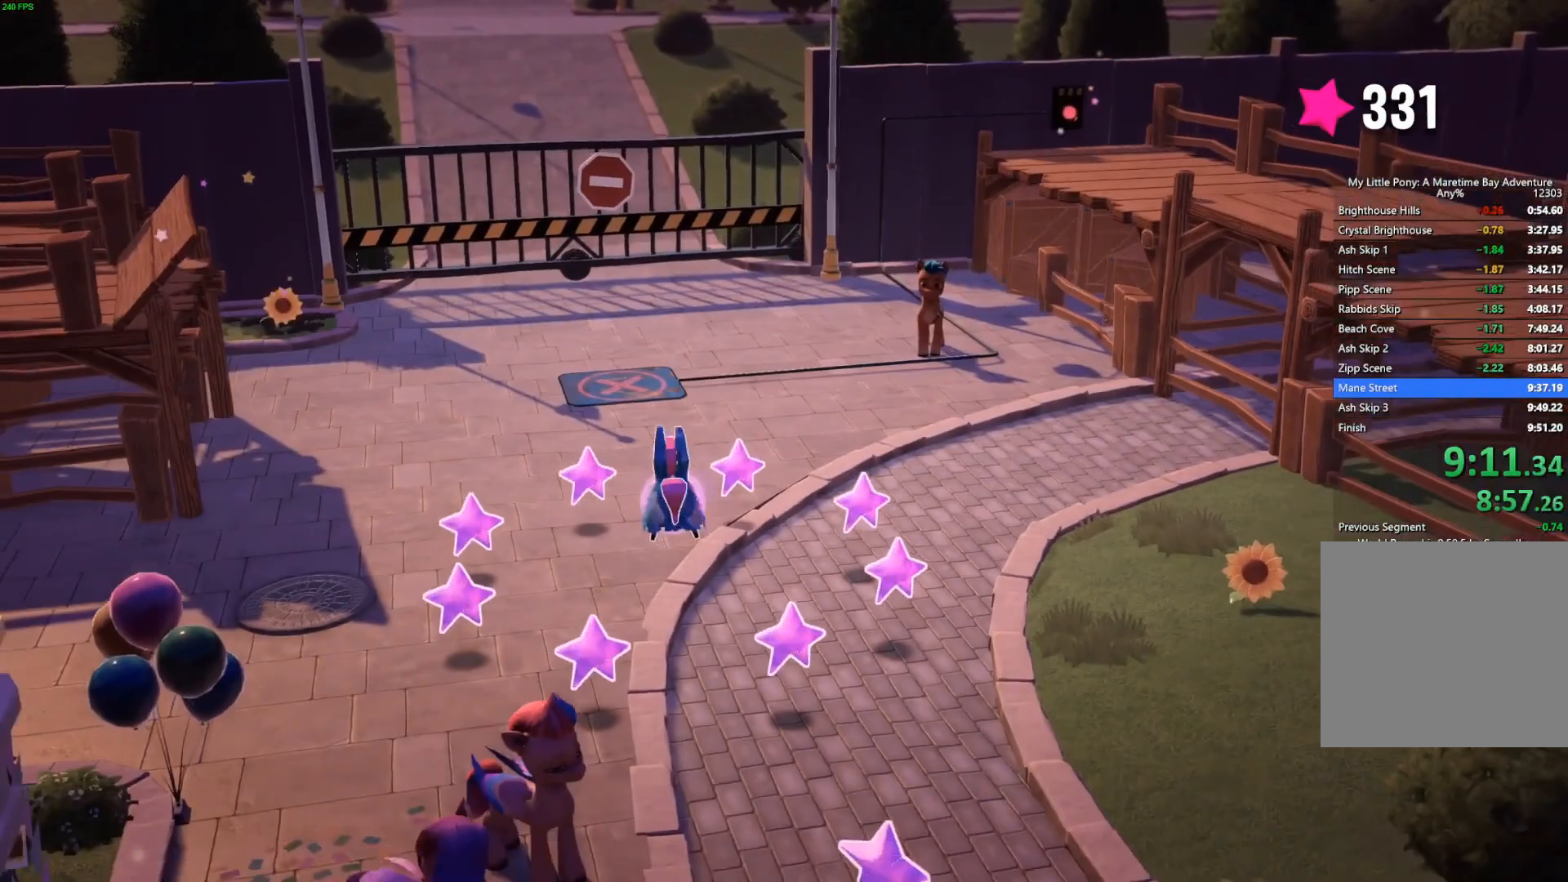
{"buttons": [], "left_stick": "up", "right_stick": "center", "events": []}
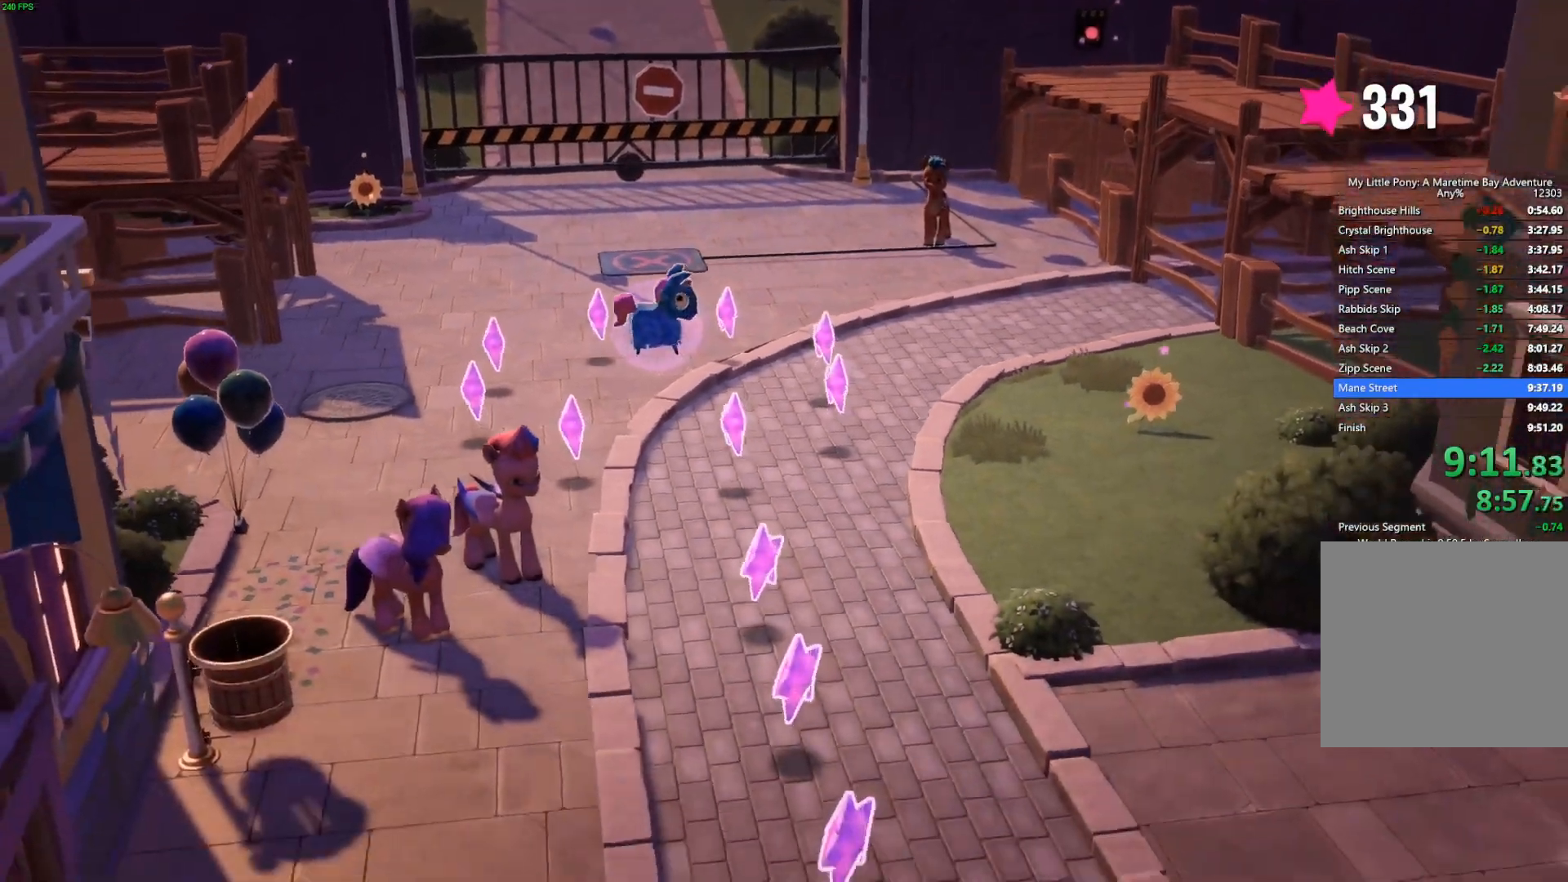
{"buttons": [], "left_stick": "up", "right_stick": "center", "events": []}
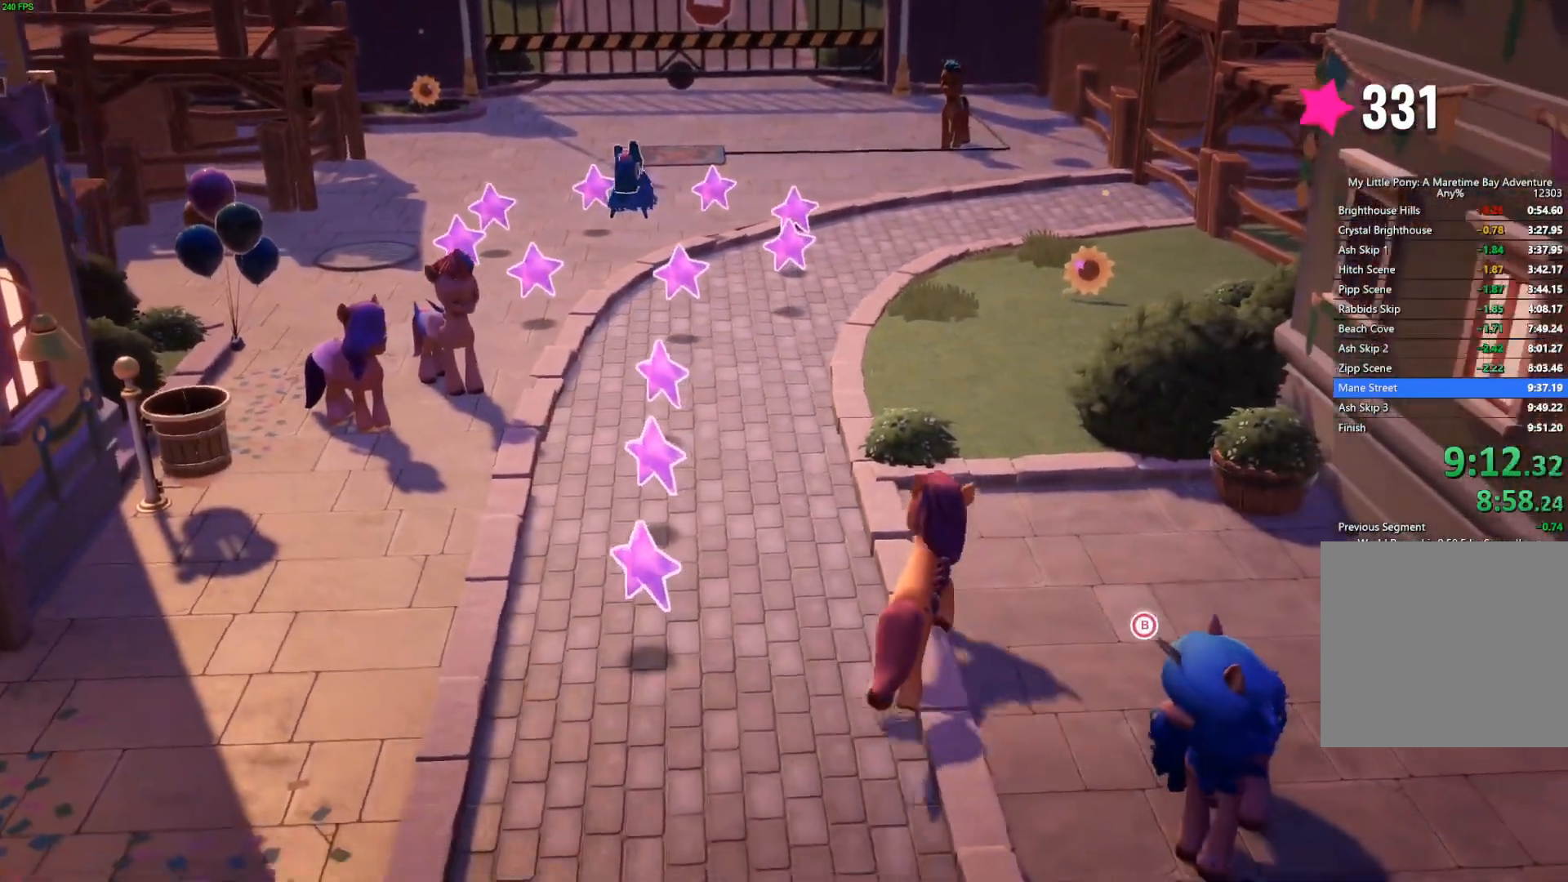
{"buttons": [], "left_stick": "up", "right_stick": "center", "events": []}
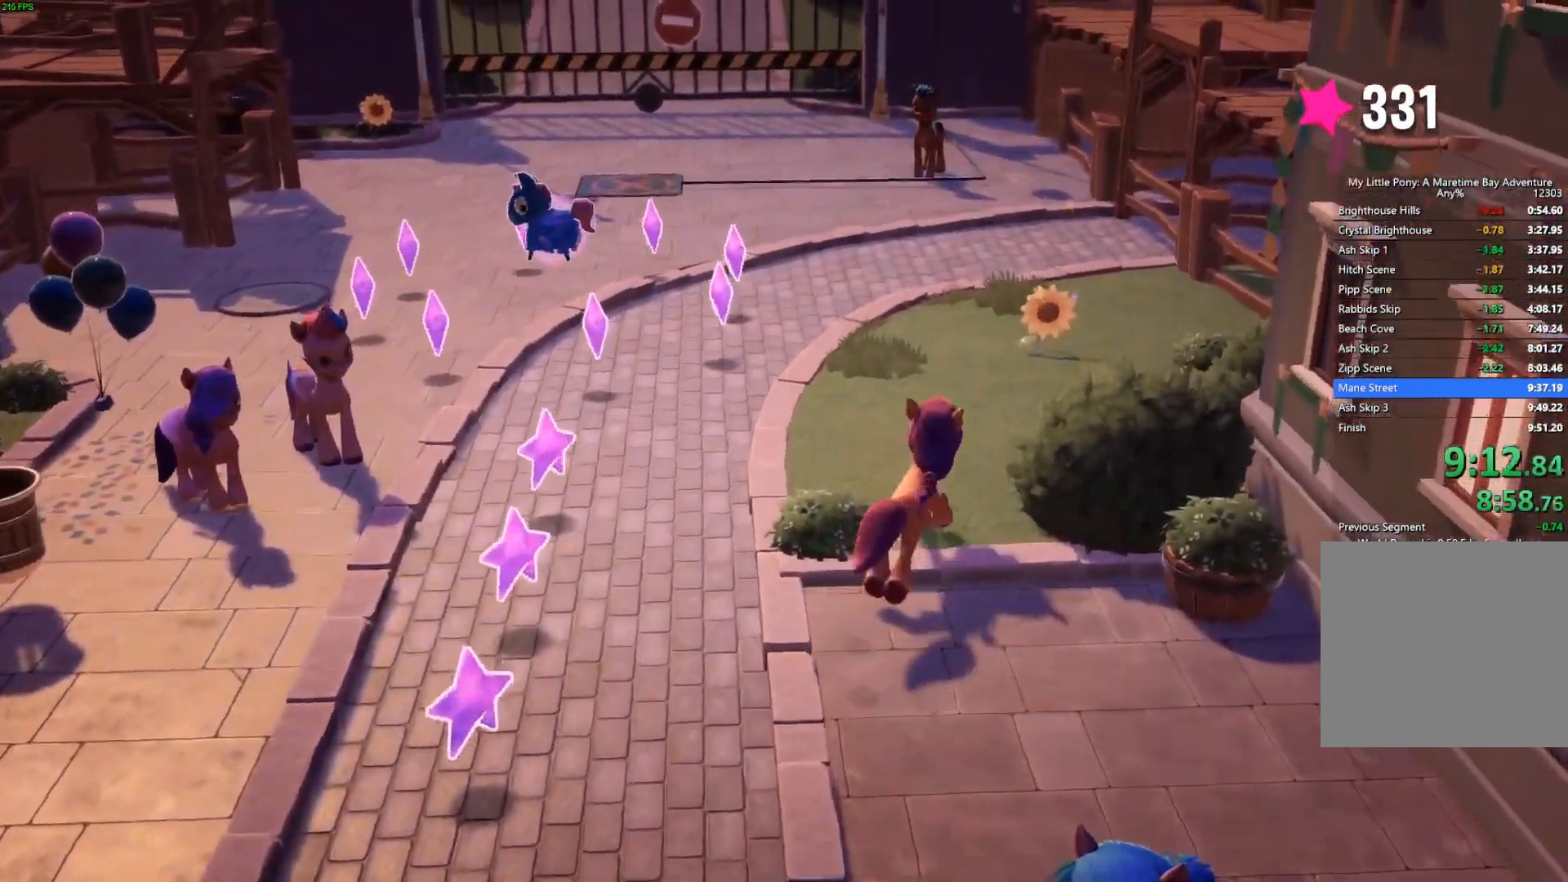
{"buttons": [], "left_stick": "up-right", "right_stick": "center"}